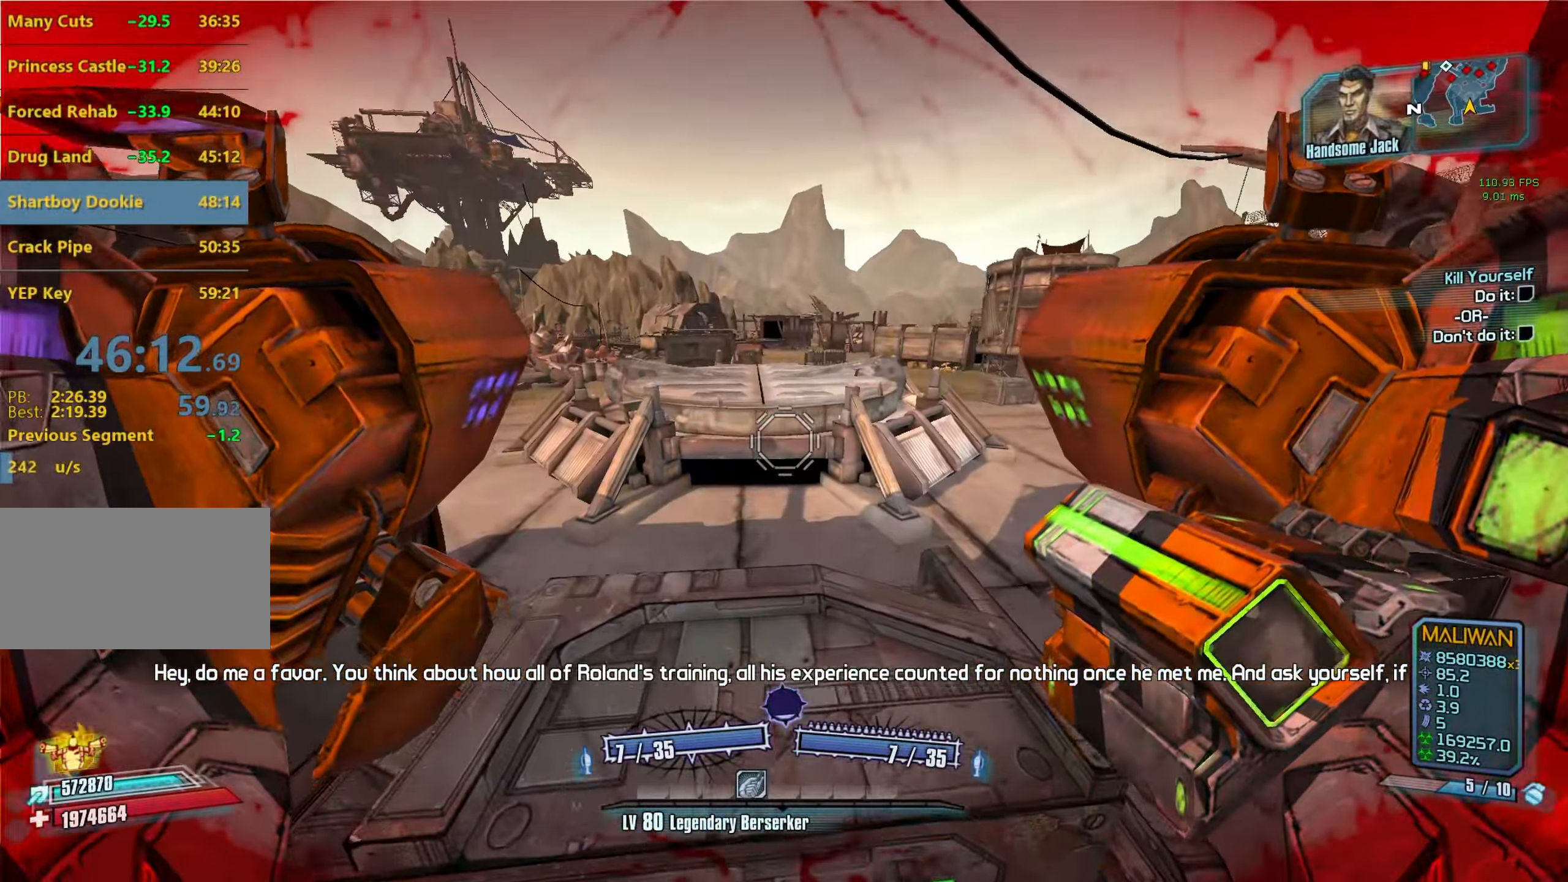
Gameplay with keyboard and mouse; each line is a JSON object with the keys and mouse buttons held at the frame after it. "events" lists presses ("down") and releases ("up") of "1", "2", "3", "4", "5", "a", "alt", "b", "c", "caps_lock", "ctrl", "d", "e", "escape", "f", "g", "q", "r", "s", "shift", "space", "t", "tab", "v", "w", "x", "z", "mouse_left", "mouse_middle", "mouse_right", "mouse_mb4", "mouse_mb5", "mouse_wheel_up" and "mouse_wheel_down" between this image and that frame as [ms after this image, input, new state], when the widget could be followed in between. "mouse_left", "mouse_middle", "mouse_right", "mouse_mb4", "mouse_mb5", "mouse_wheel_up", "mouse_wheel_down" = the "left", "middle", "right", "mb4", "mb5", "wheel_up", "wheel_down" buttons of the "mouse" list. No other keys are recorded. Not read: mouse_move.
{"keys": [], "mouse": [], "events": [[100, "w", "up"], [183, "mouse_right", "down"], [333, "mouse_right", "up"]]}
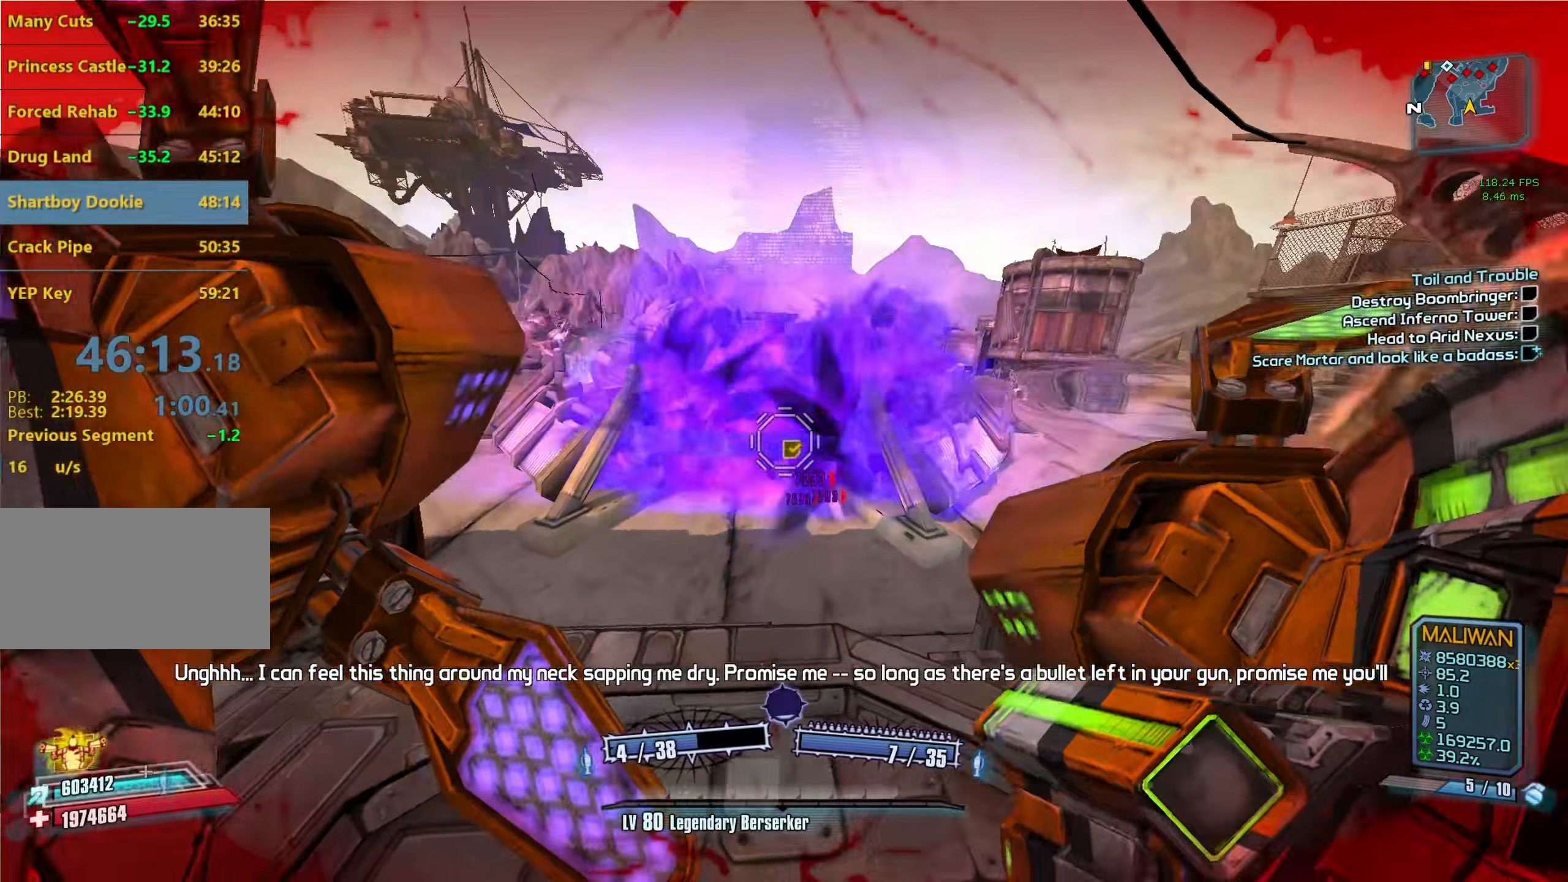
{"keys": [], "mouse": ["right"], "events": [[17, "mouse_left", "down"], [150, "mouse_left", "up"], [434, "mouse_right", "down"]]}
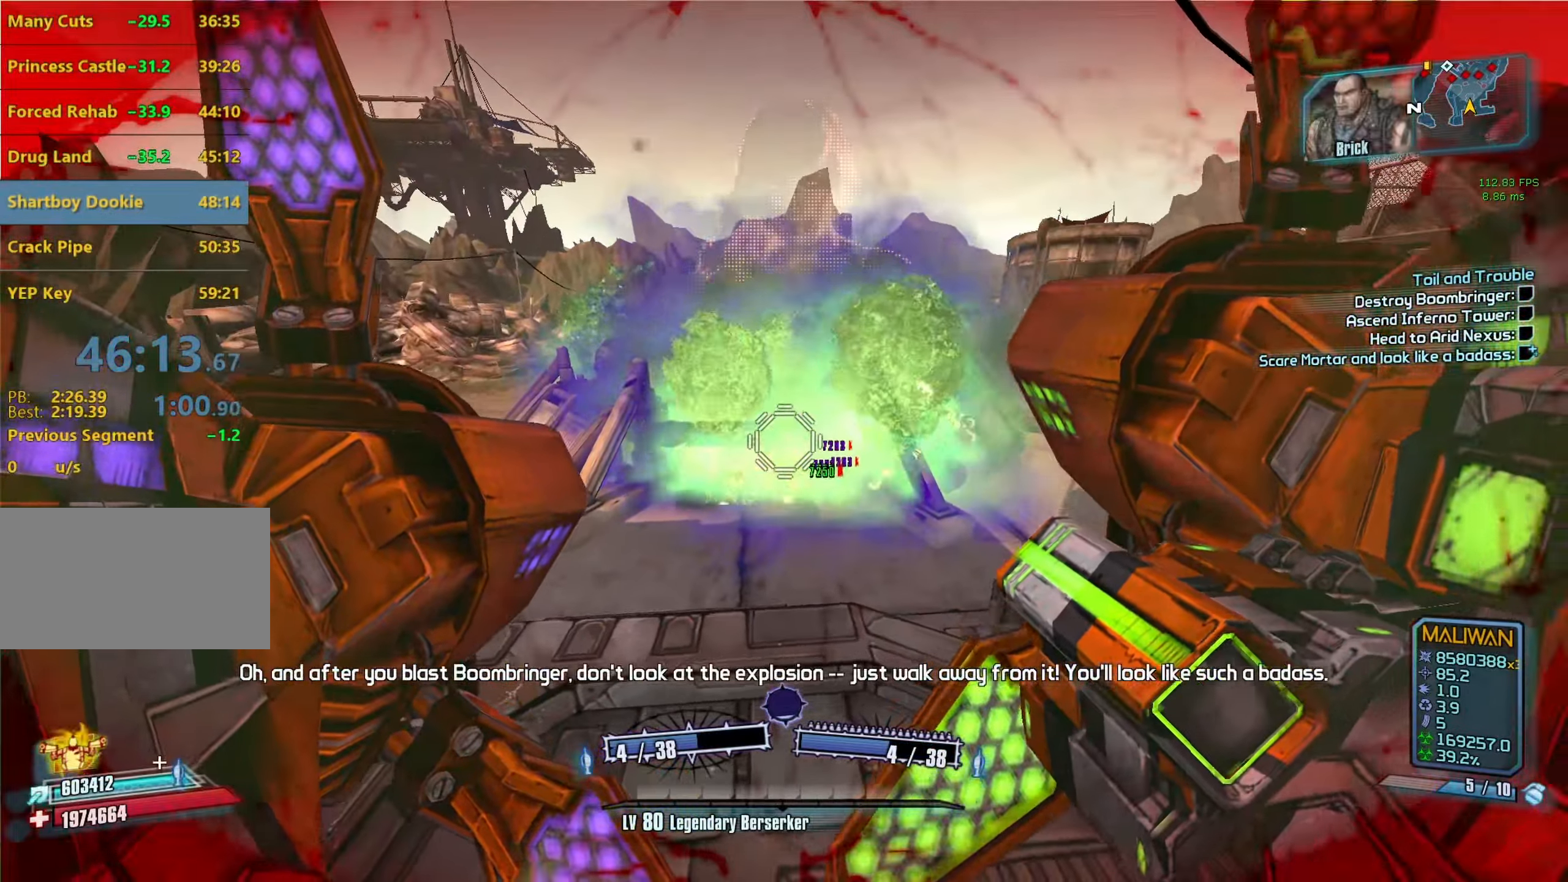
{"keys": [], "mouse": ["left", "right"], "events": [[84, "mouse_right", "up"], [400, "mouse_left", "down"], [400, "mouse_right", "down"]]}
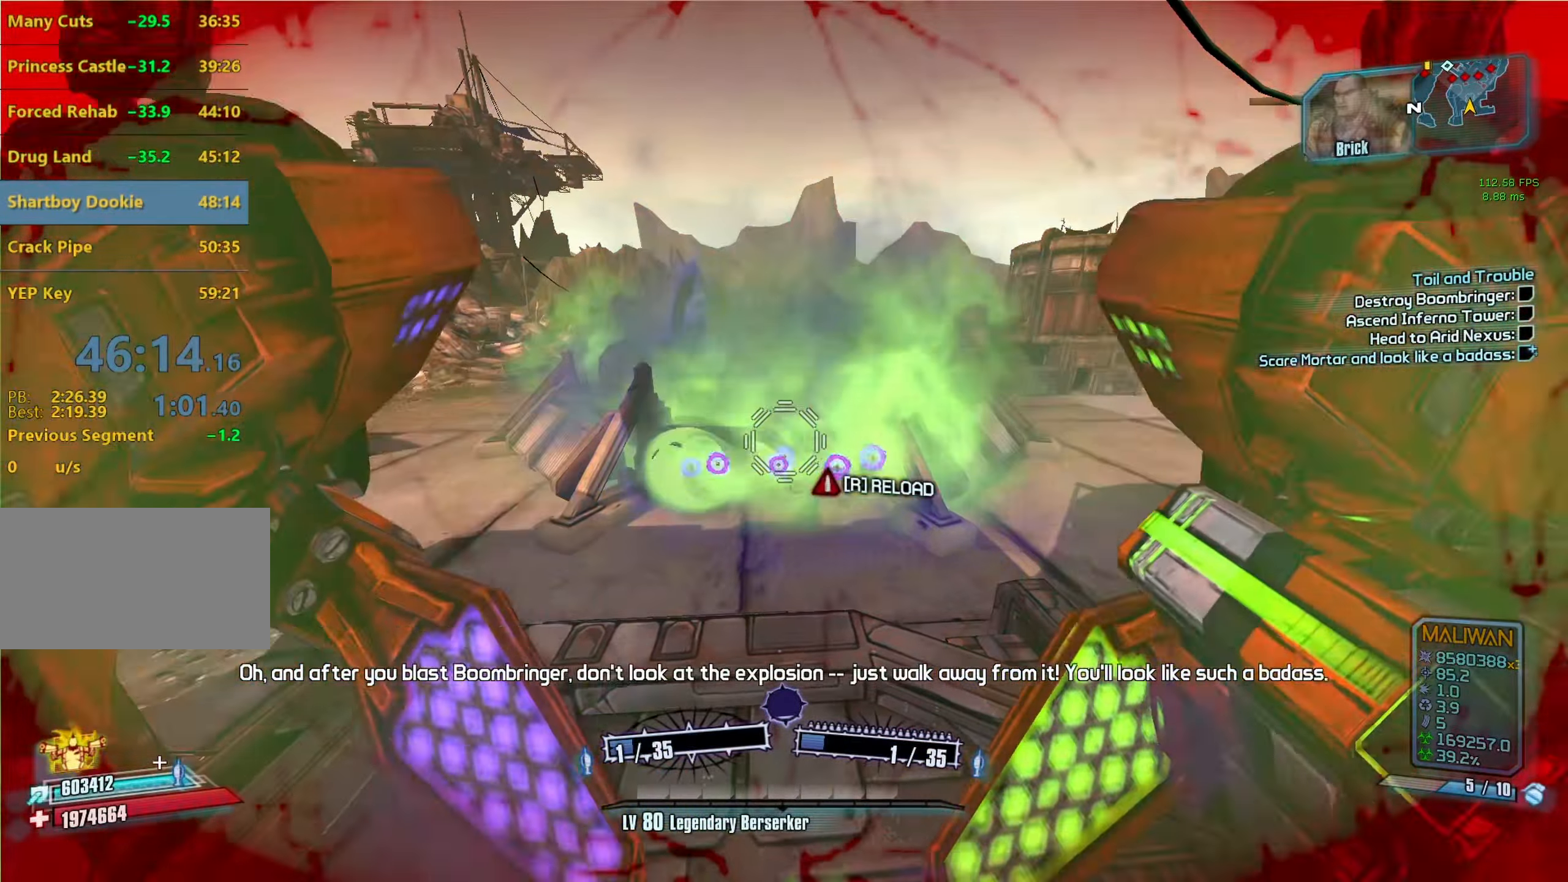
{"keys": [], "mouse": [], "events": [[50, "c", "down"], [84, "c", "up"], [84, "mouse_left", "up"], [150, "mouse_right", "up"]]}
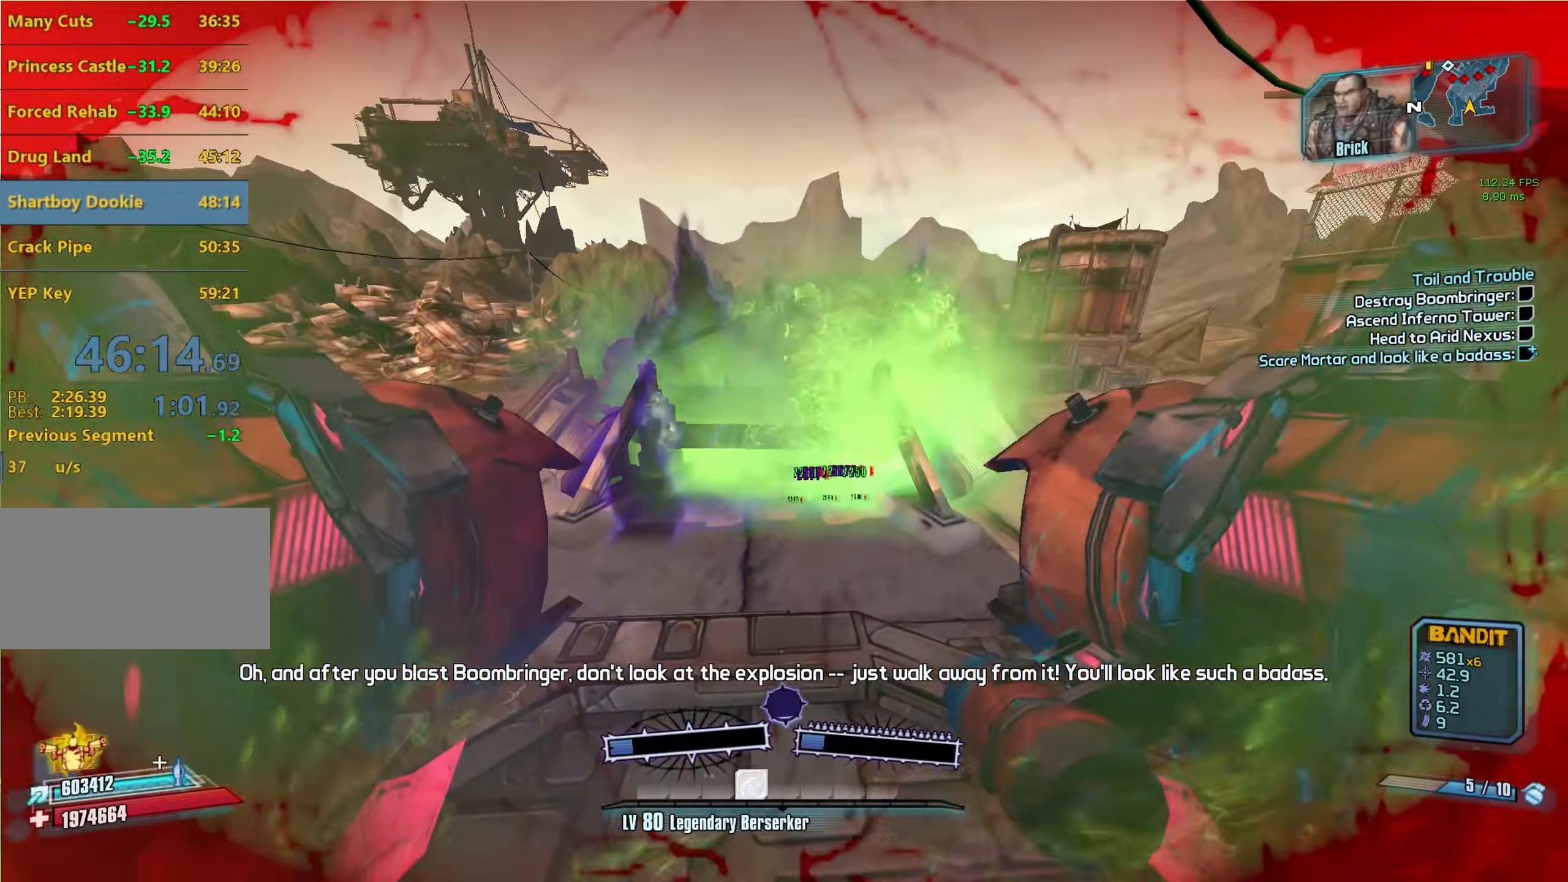
{"keys": ["r", "v", "w"], "mouse": ["left", "right"], "events": [[17, "w", "down"], [150, "space", "down"], [300, "mouse_left", "down"], [300, "mouse_right", "down"], [300, "space", "up"], [334, "r", "down"], [334, "space", "down"], [334, "v", "down"], [384, "space", "up"]]}
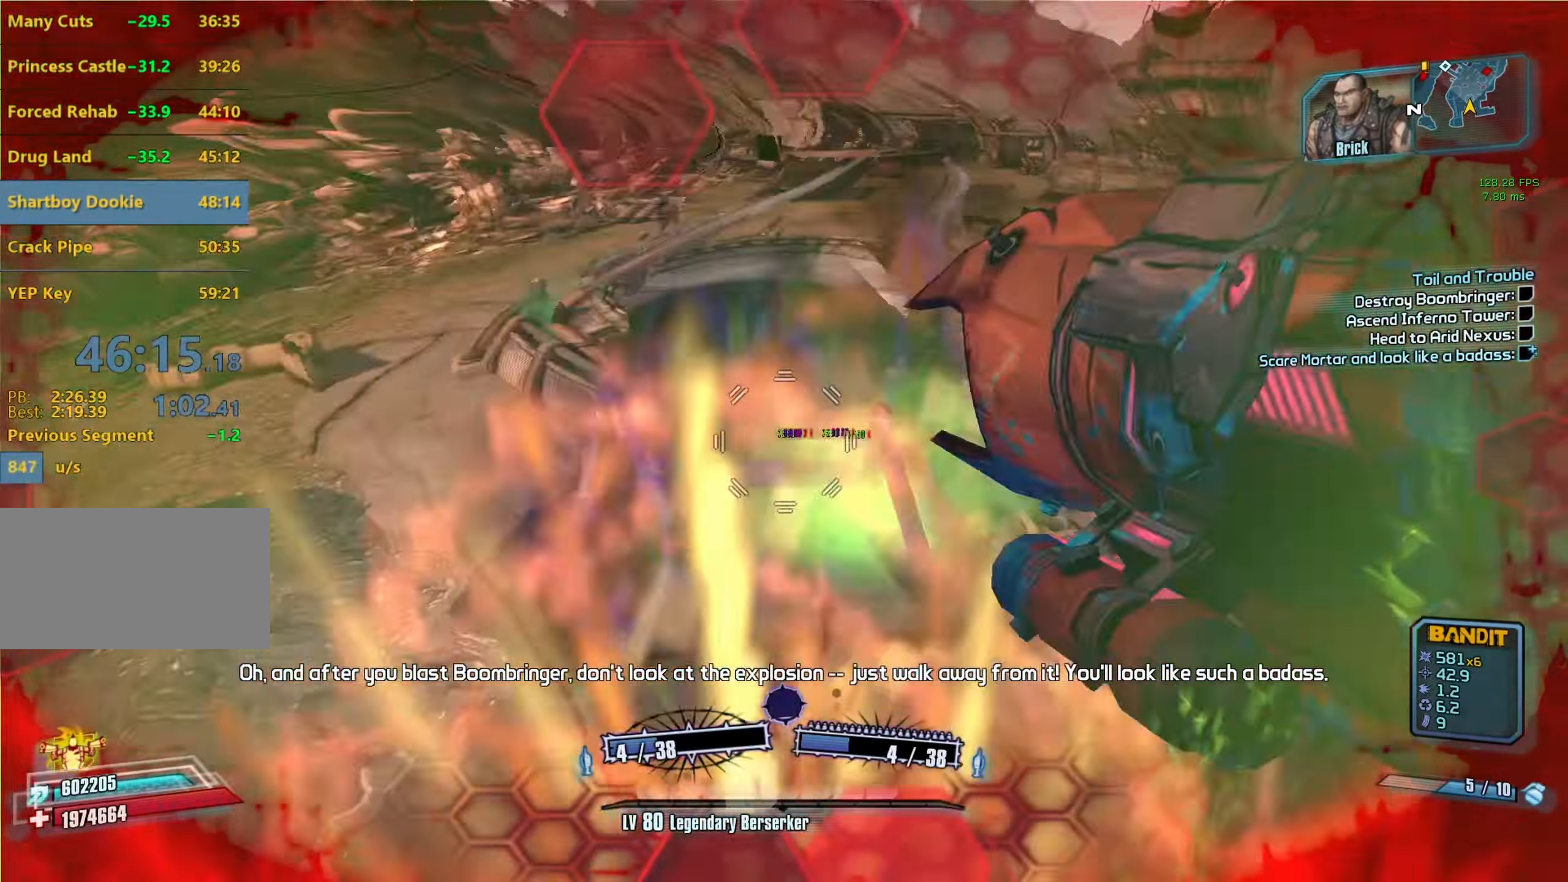
{"keys": [], "mouse": [], "events": [[117, "mouse_right", "up"], [167, "mouse_left", "up"], [167, "r", "up"], [167, "v", "up"], [167, "w", "up"]]}
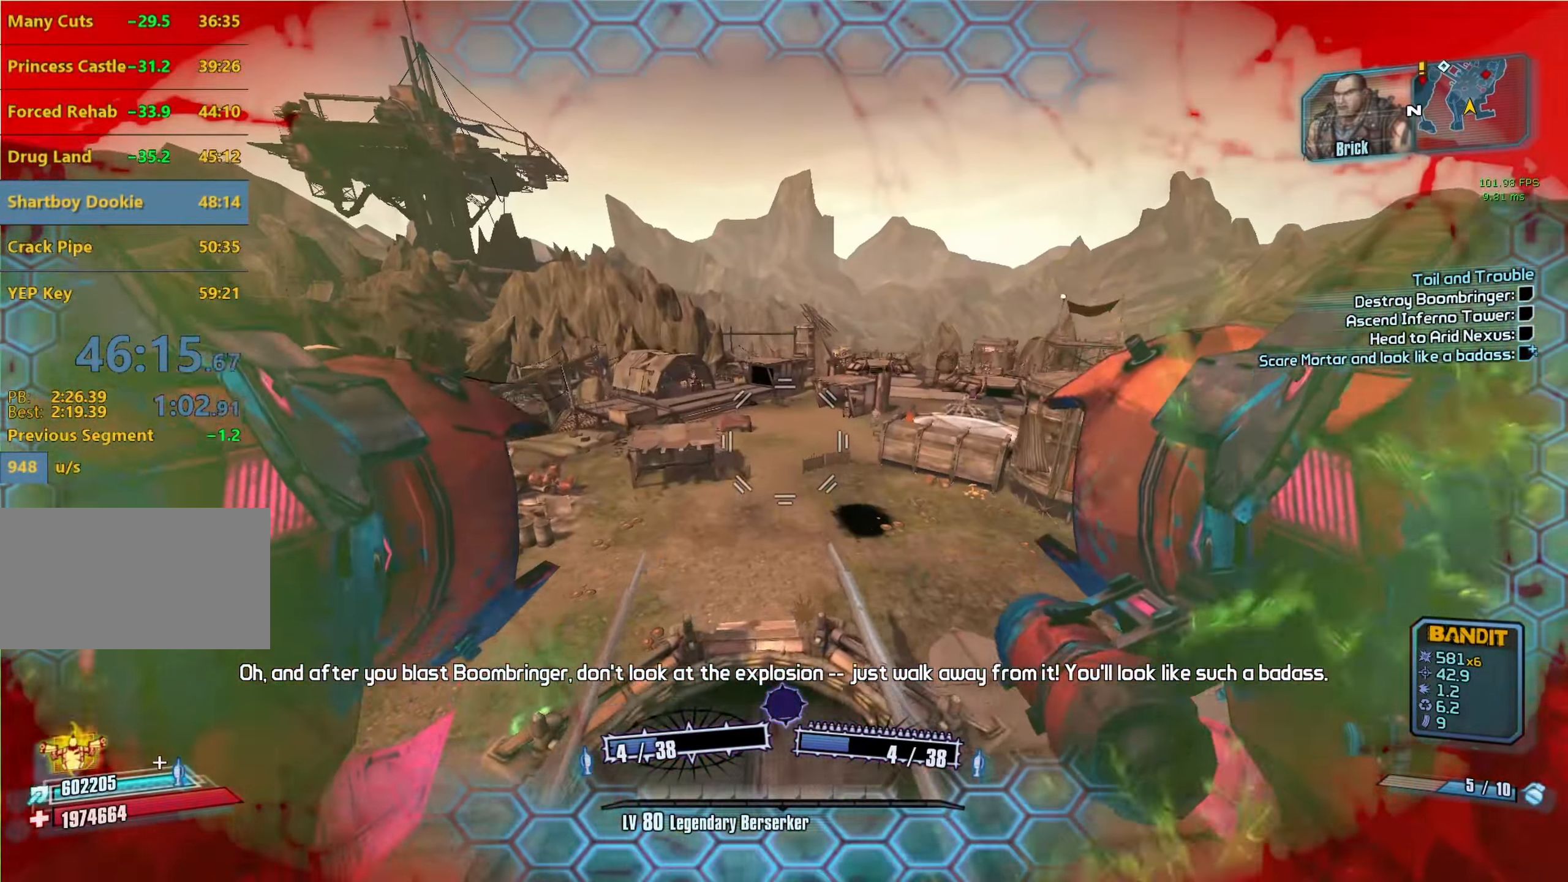
{"keys": ["escape"], "mouse": [], "events": [[367, "escape", "down"]]}
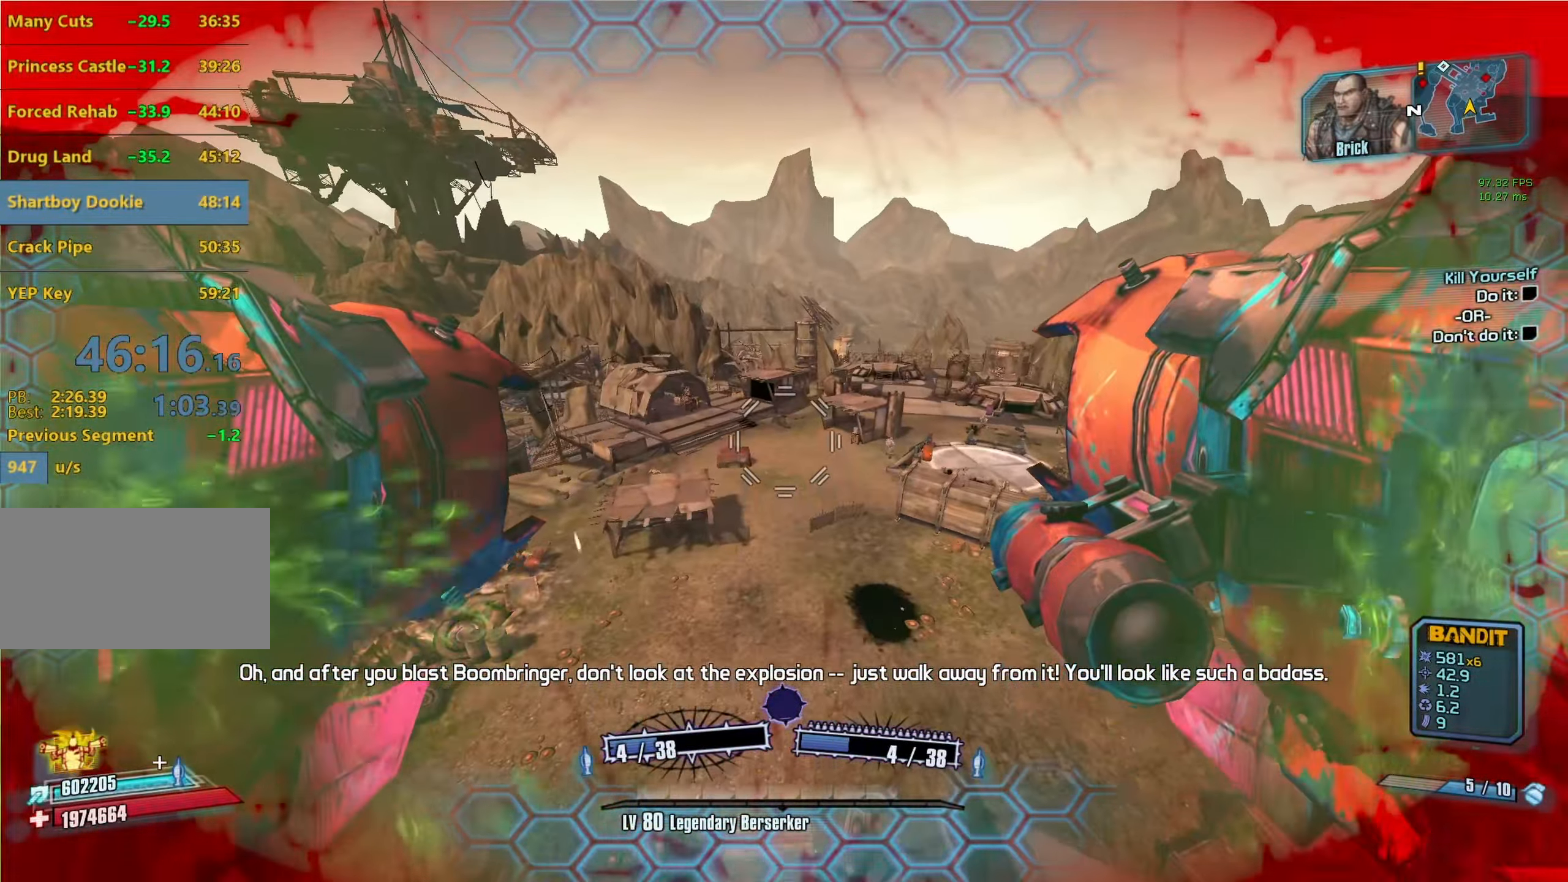
{"keys": ["escape"], "mouse": [], "events": []}
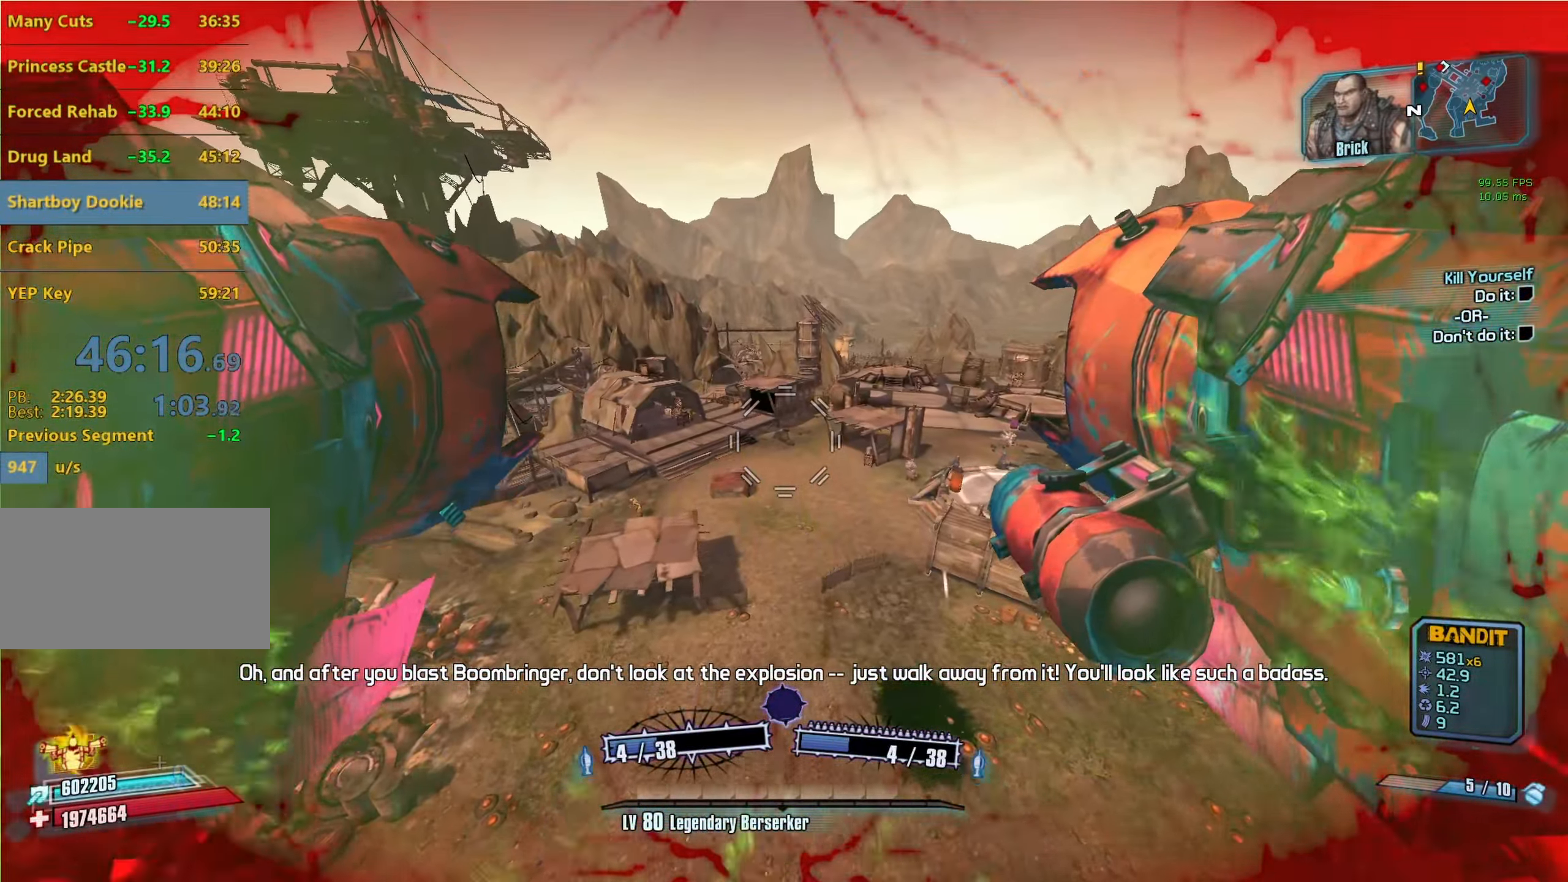
{"keys": ["escape"], "mouse": [], "events": []}
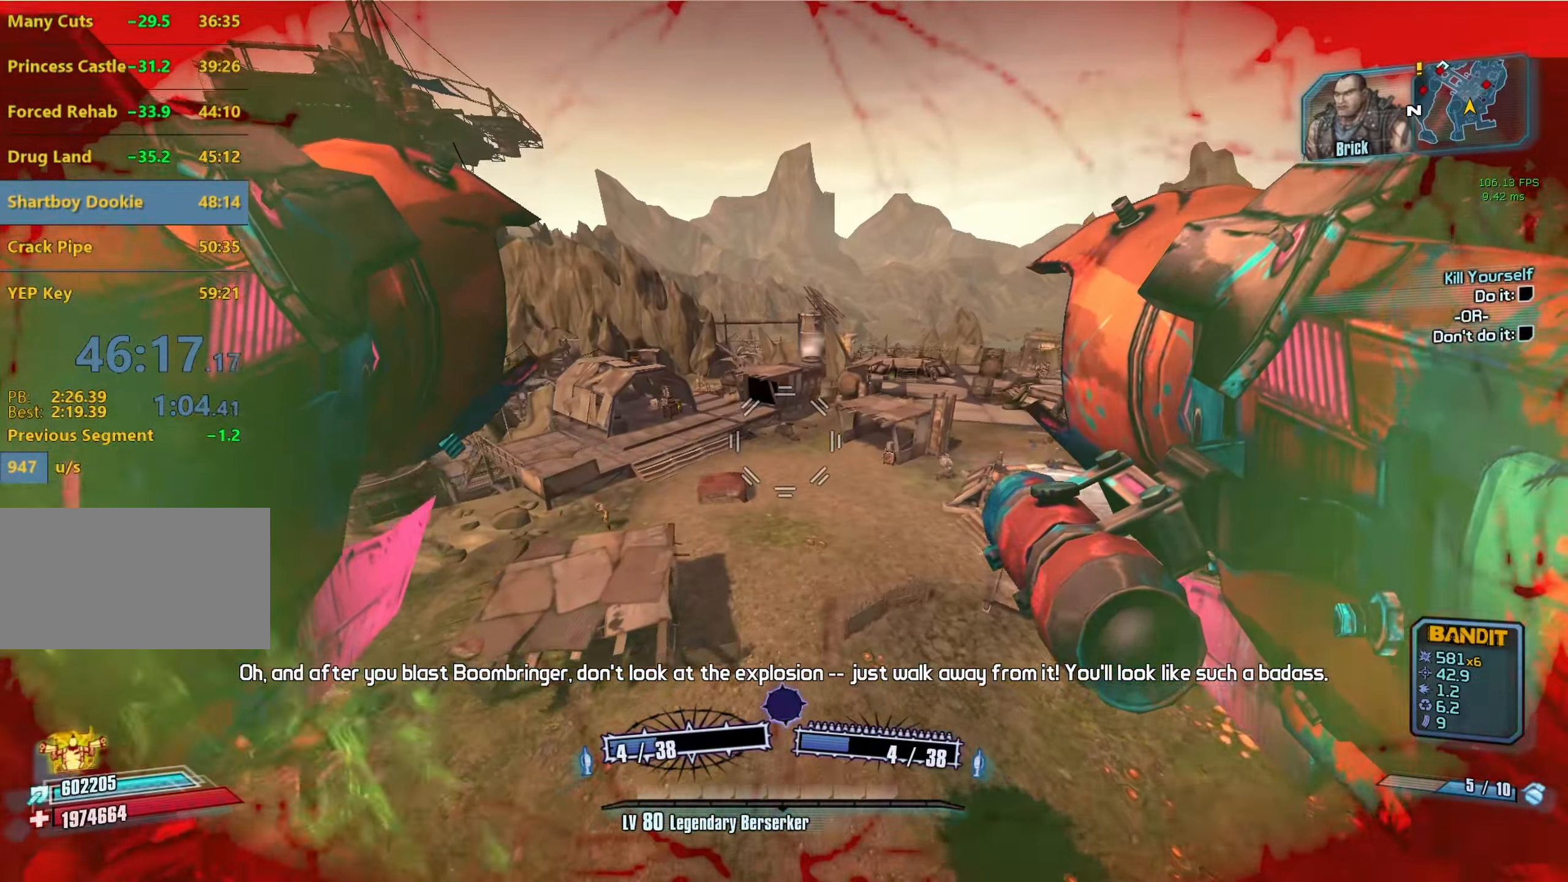
{"keys": ["escape"], "mouse": [], "events": []}
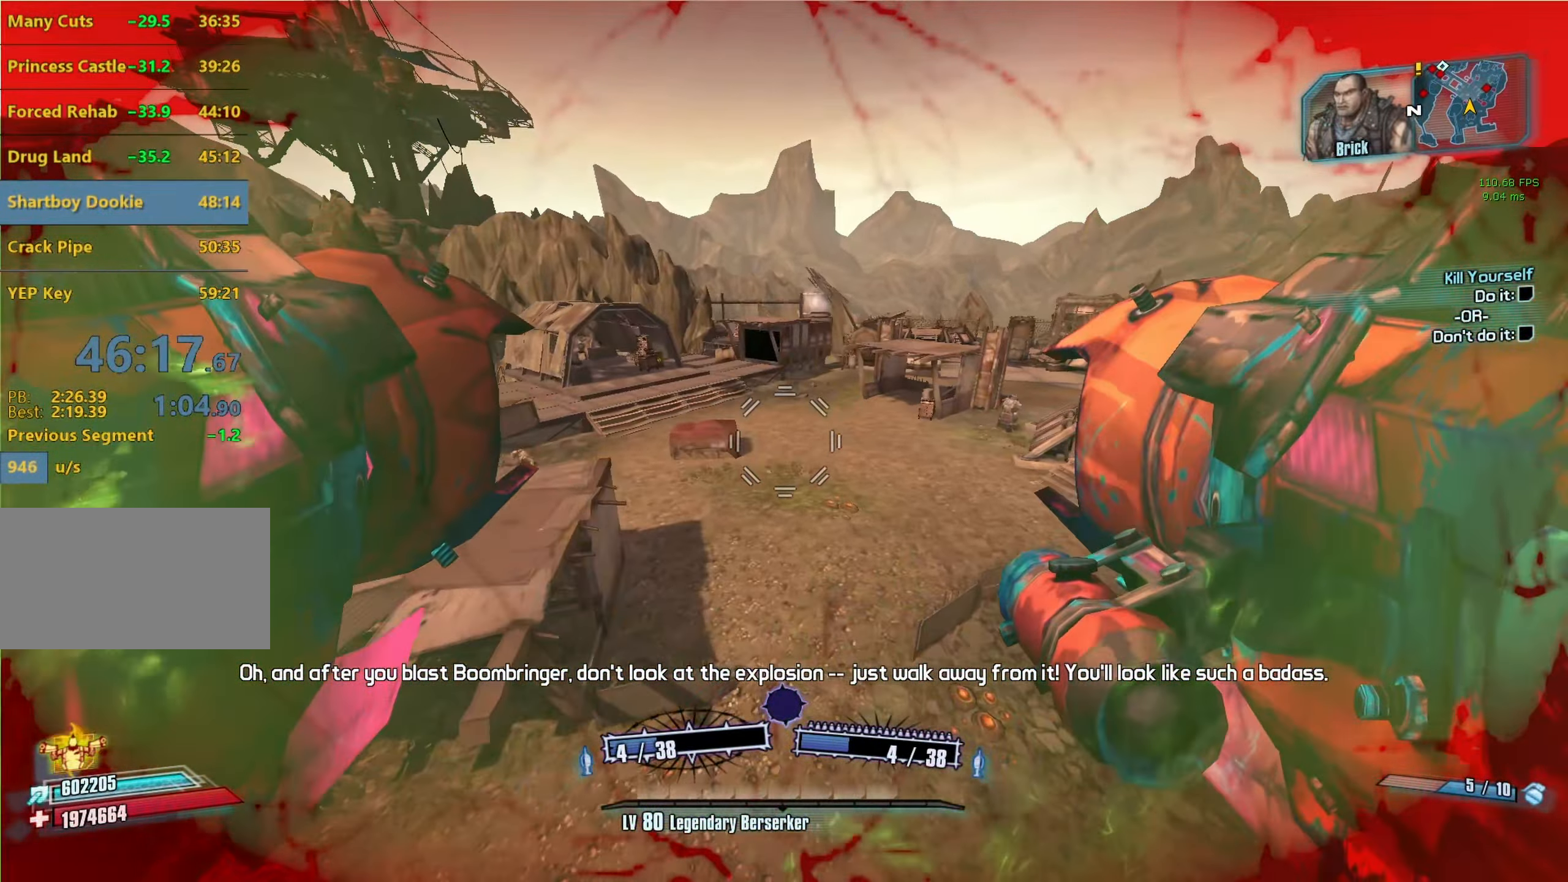
{"keys": ["escape"], "mouse": [], "events": []}
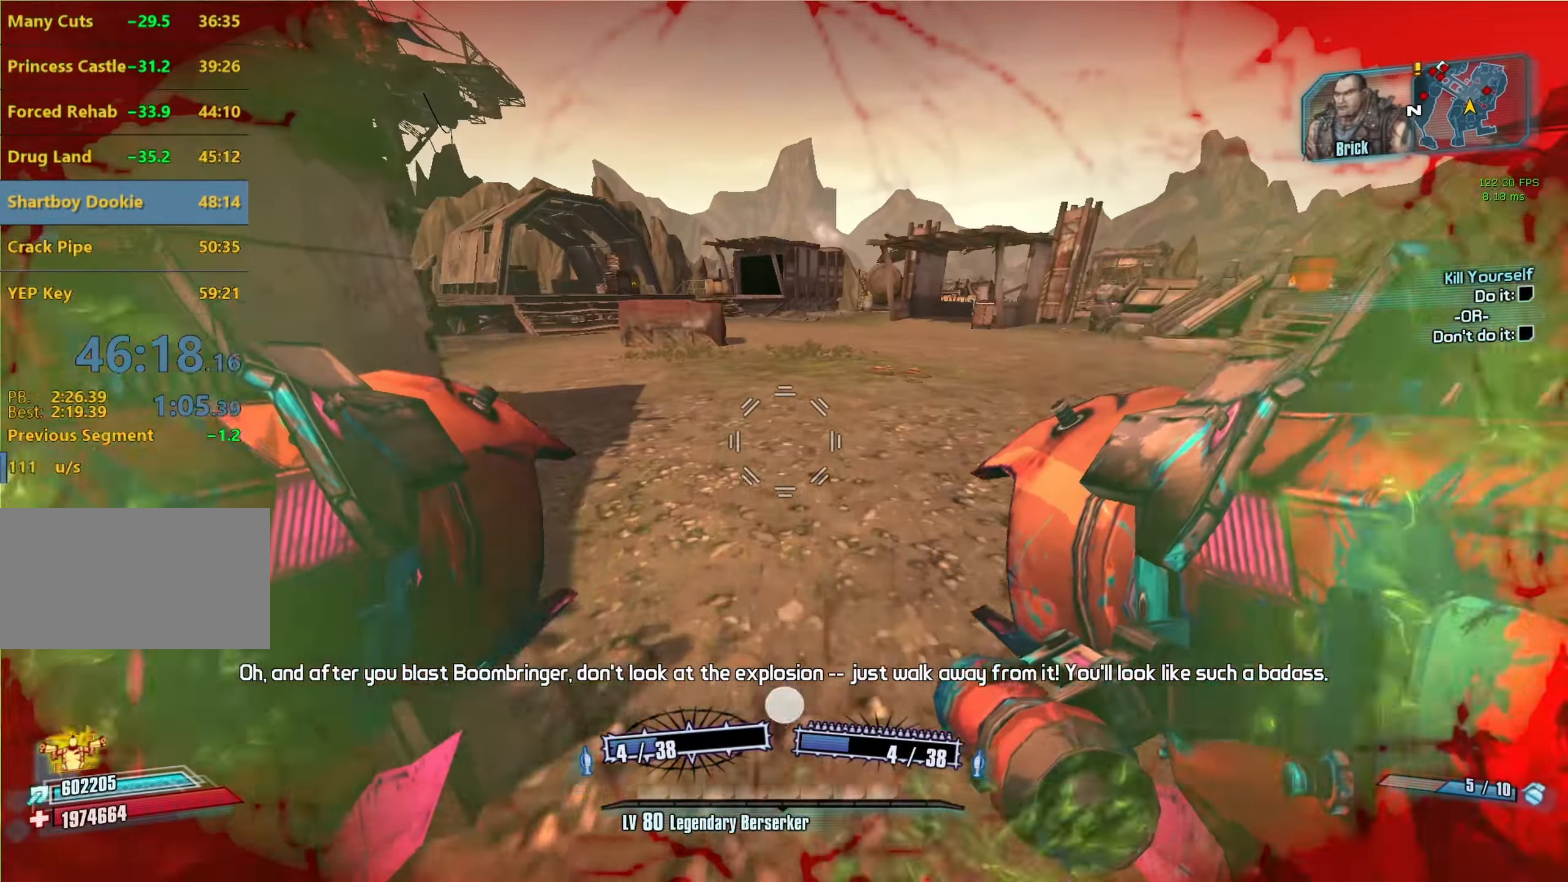
{"keys": [], "mouse": [], "events": [[500, "escape", "up"]]}
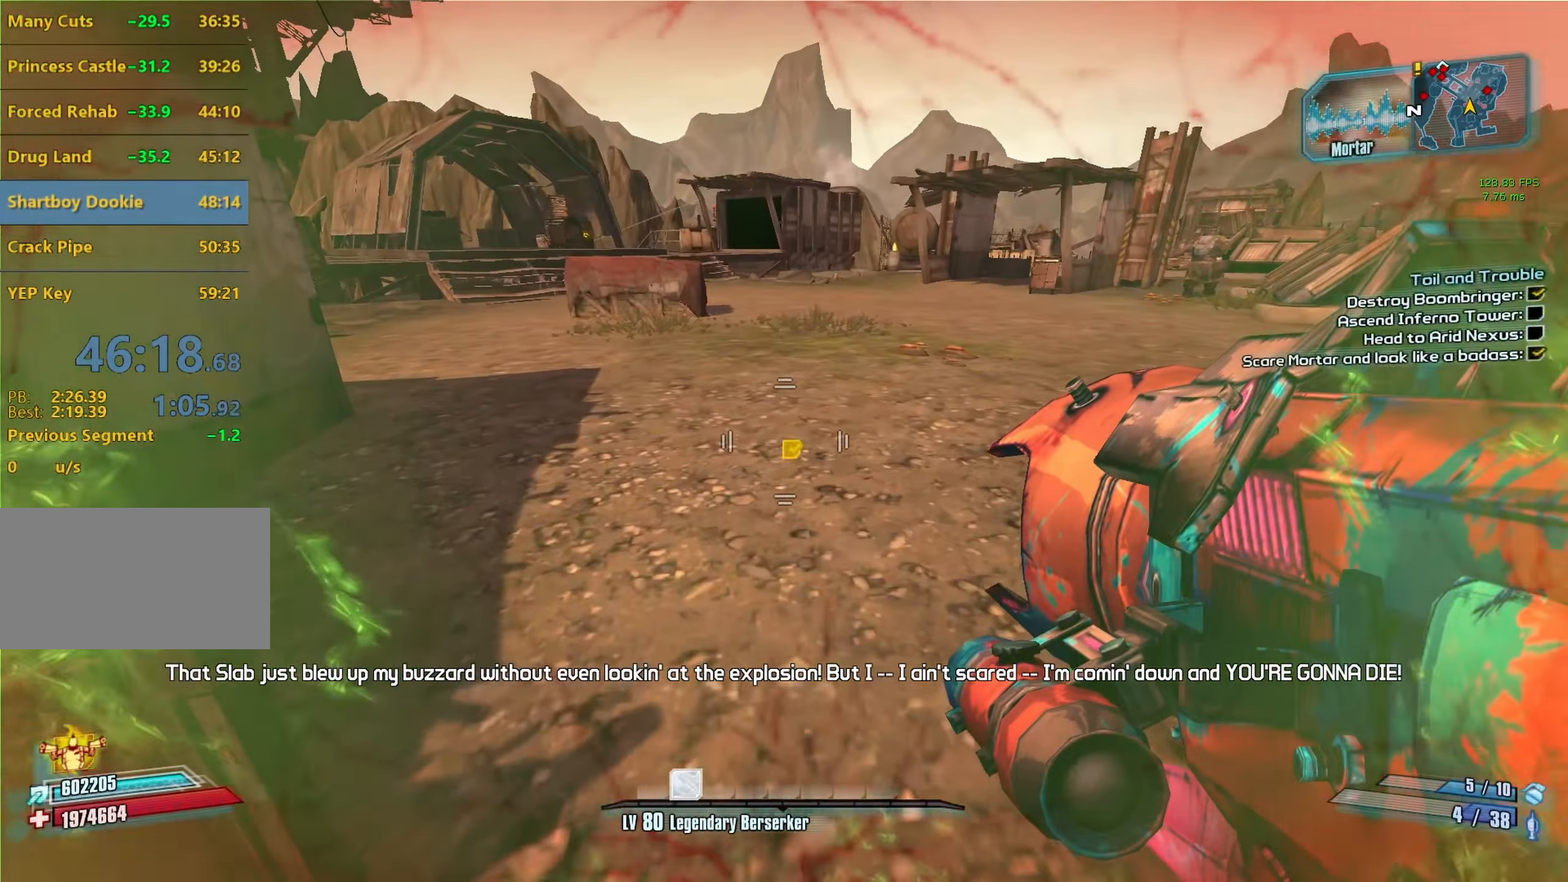
{"keys": [], "mouse": [], "events": []}
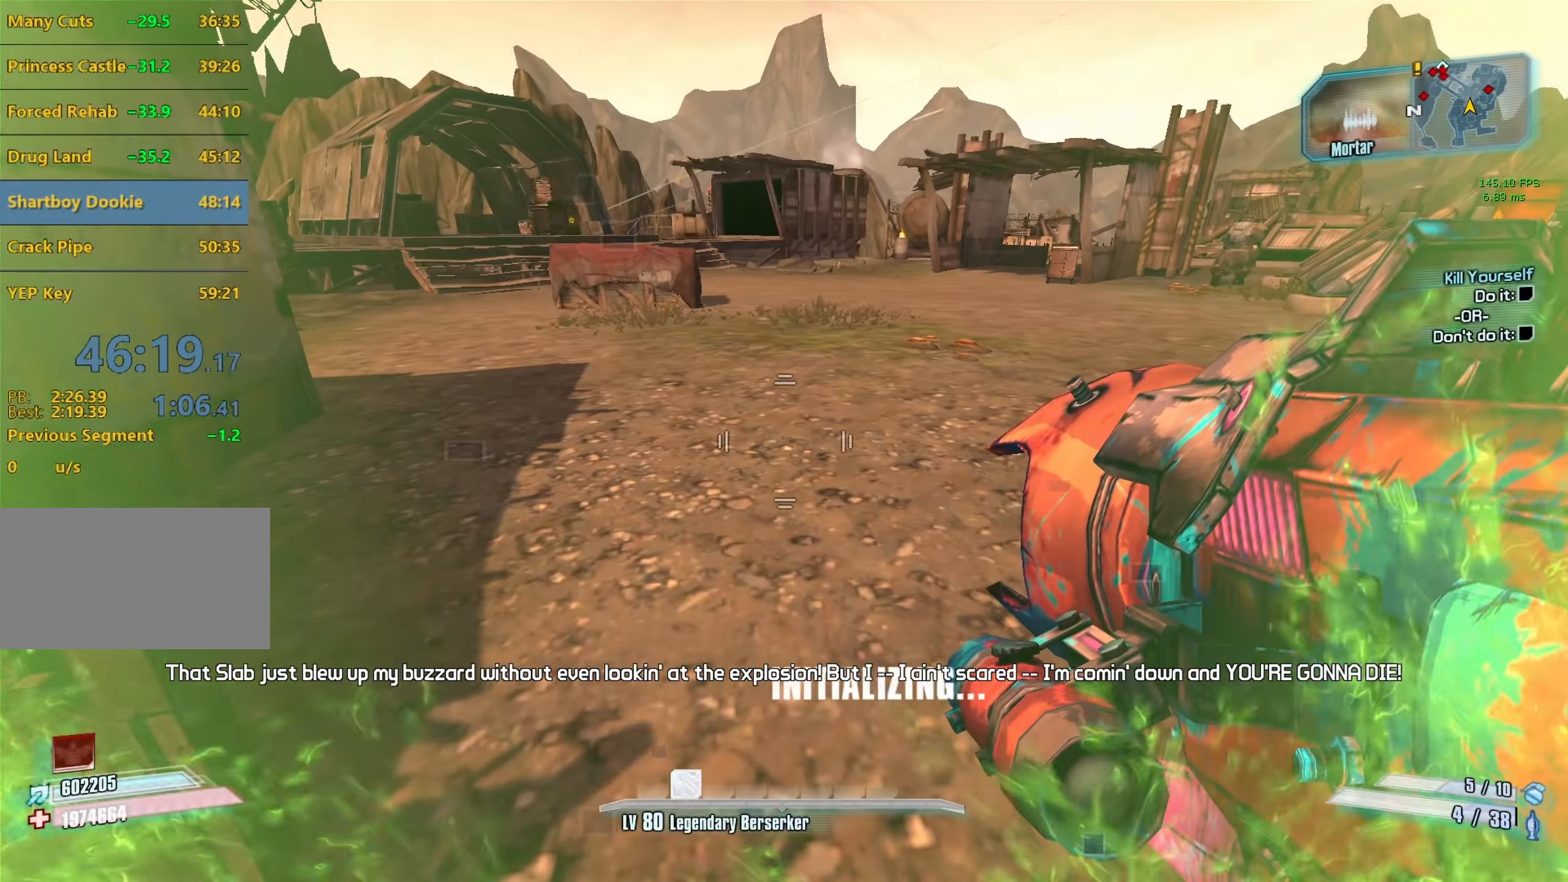
{"keys": [], "mouse": [], "events": [[100, "escape", "down"], [150, "escape", "up"]]}
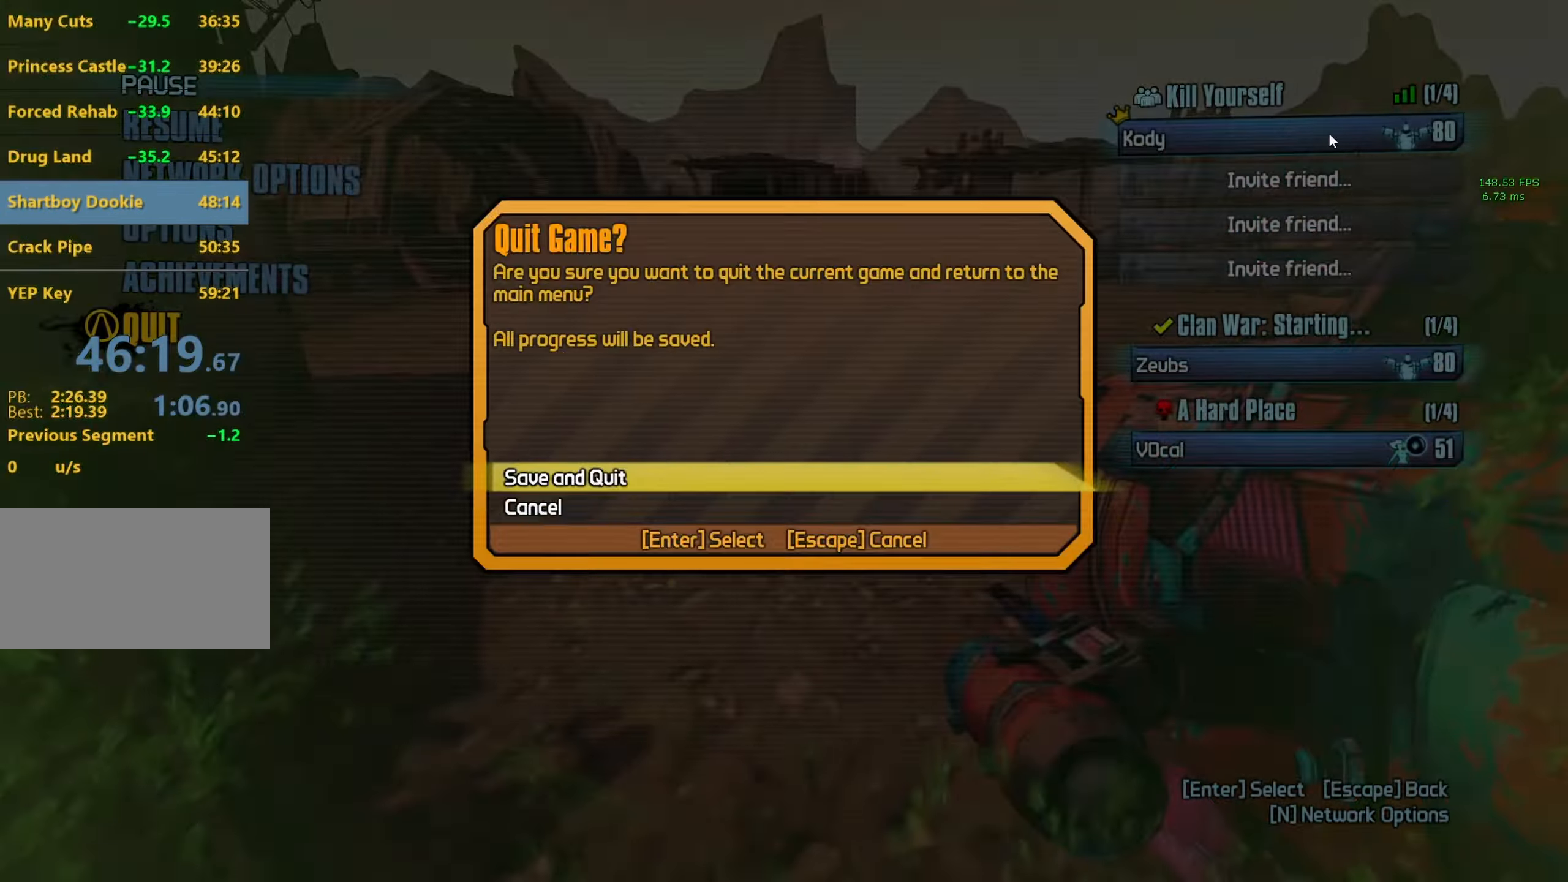
{"keys": [], "mouse": [], "events": []}
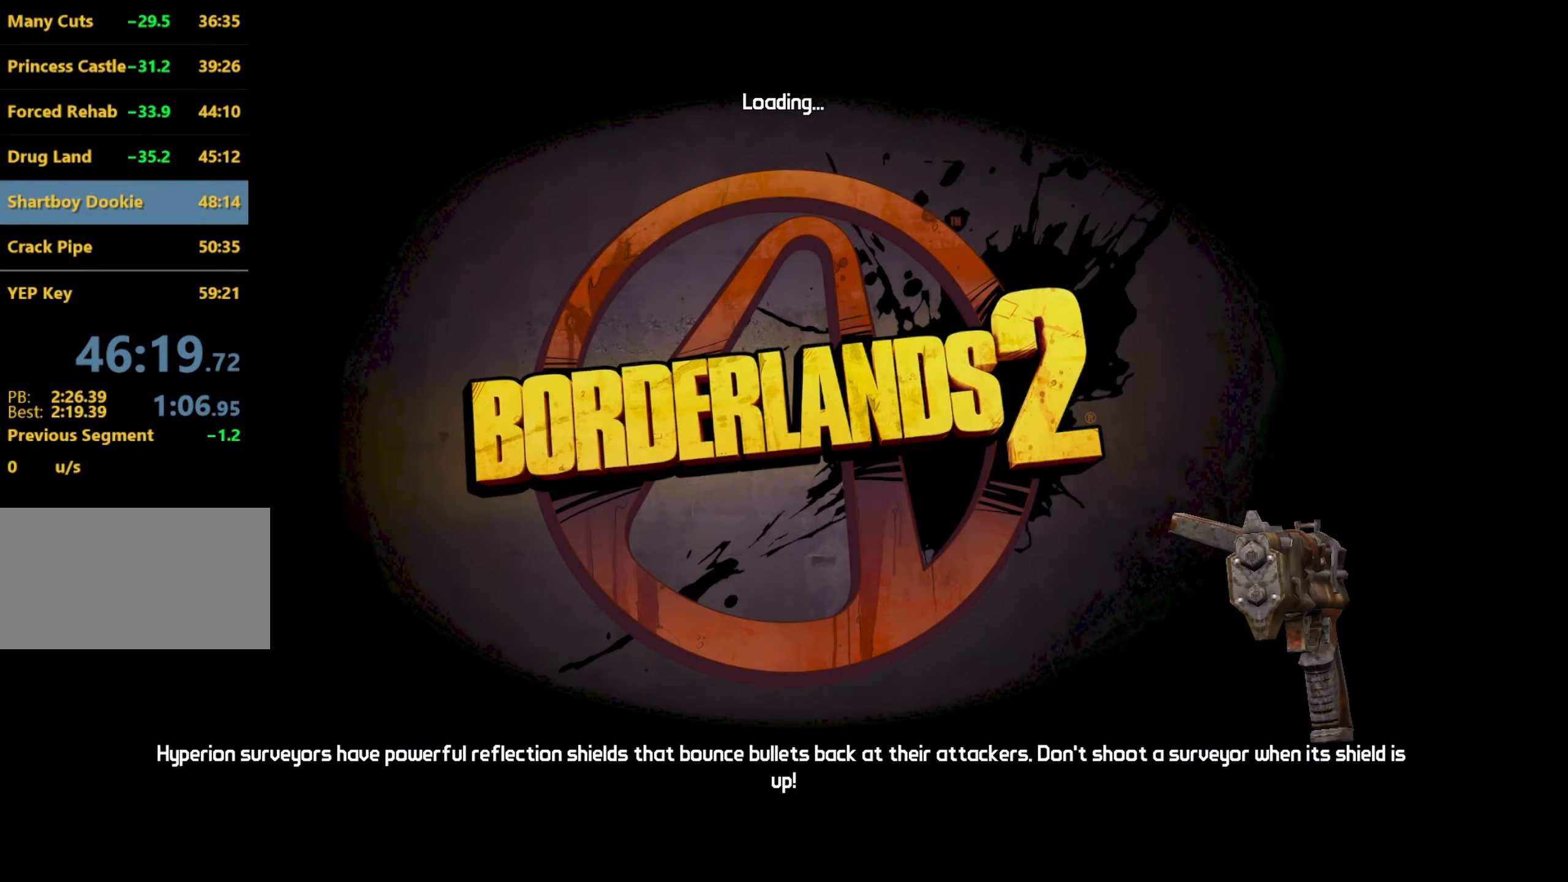
{"keys": [], "mouse": [], "events": [[83, "space", "down"], [183, "space", "up"], [283, "space", "down"], [333, "space", "up"], [416, "space", "down"], [466, "space", "up"]]}
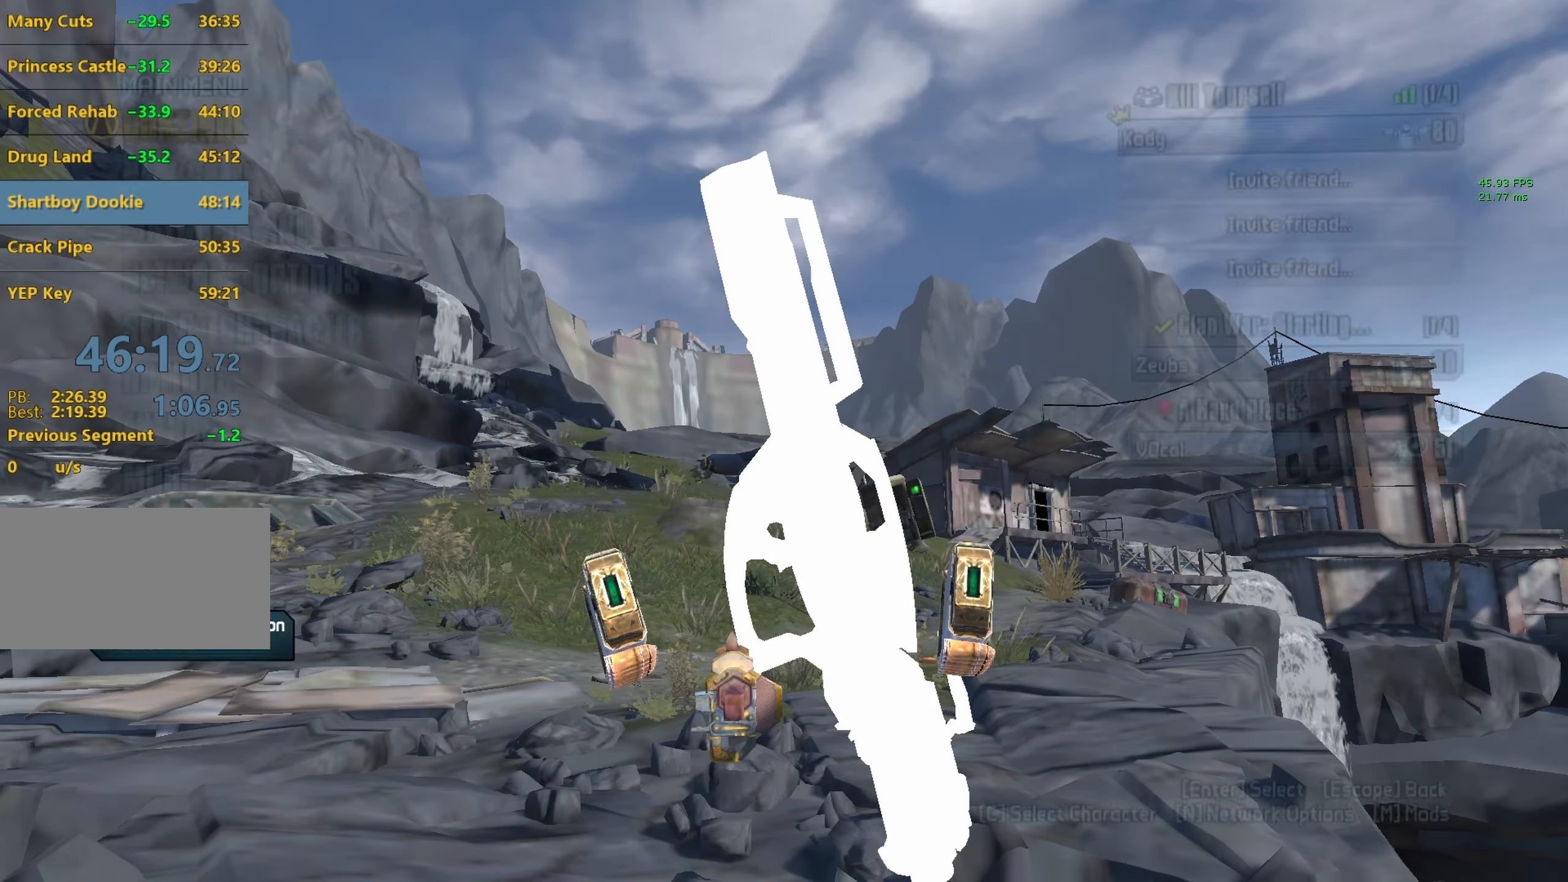
{"keys": [], "mouse": [], "events": [[66, "space", "down"], [150, "space", "up"]]}
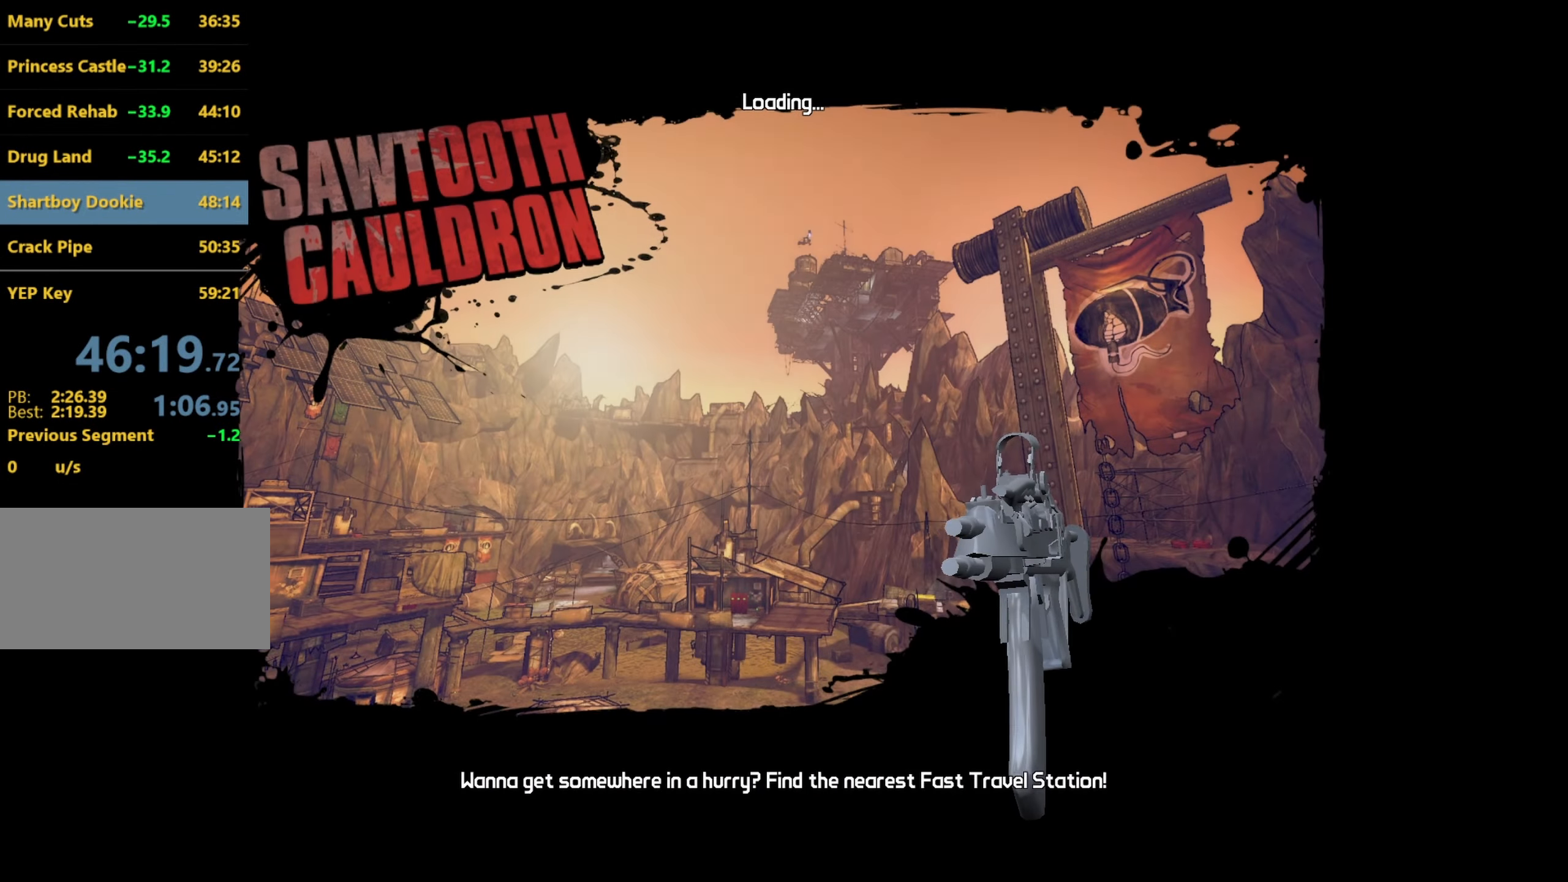
{"keys": [], "mouse": [], "events": []}
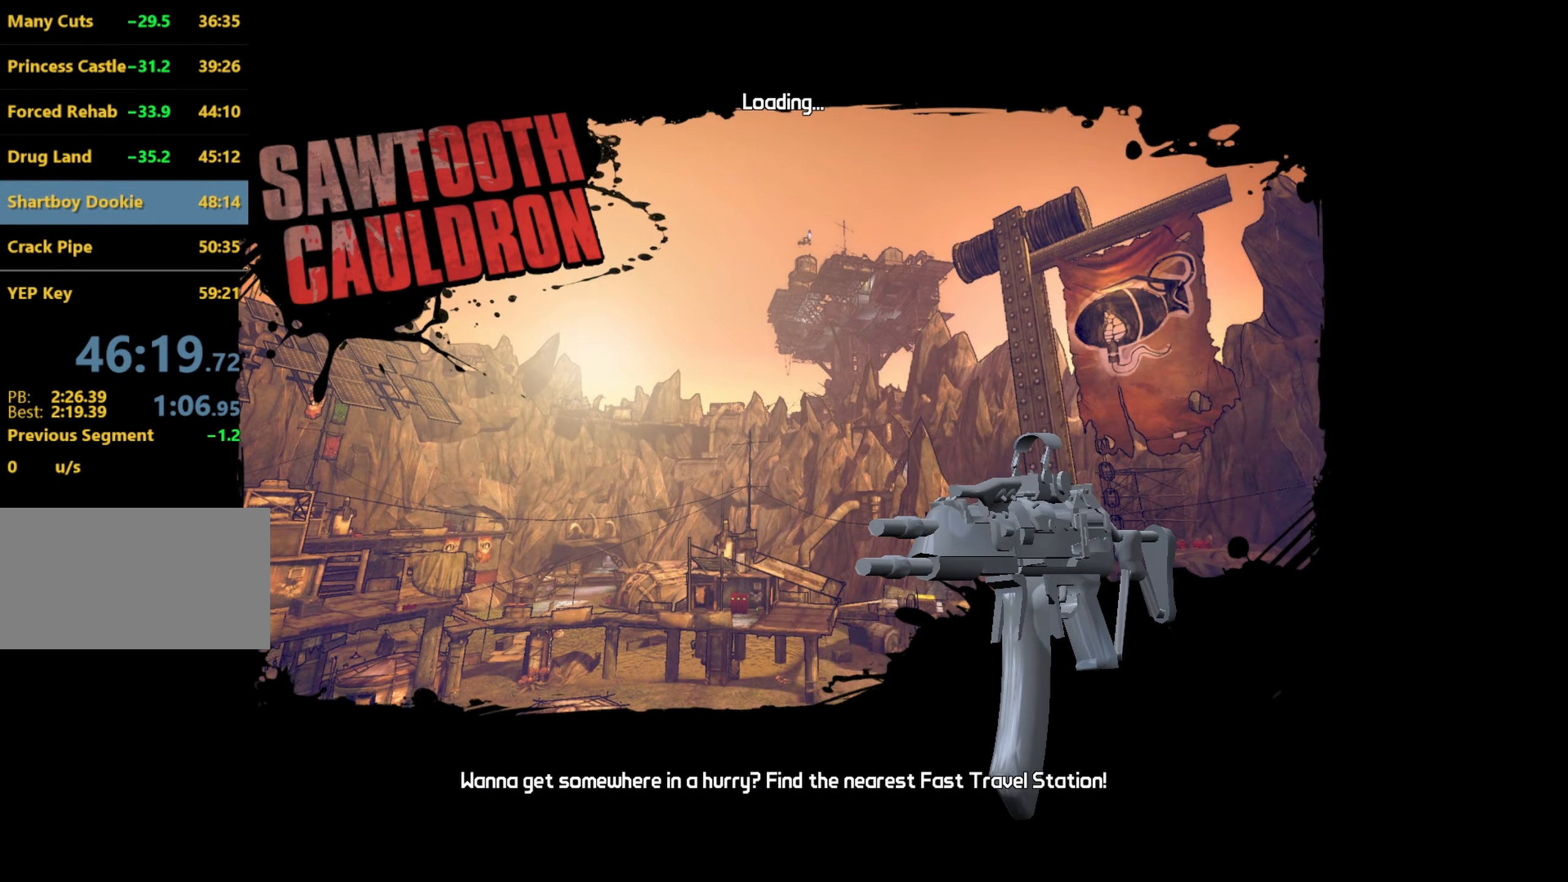
{"keys": [], "mouse": [], "events": []}
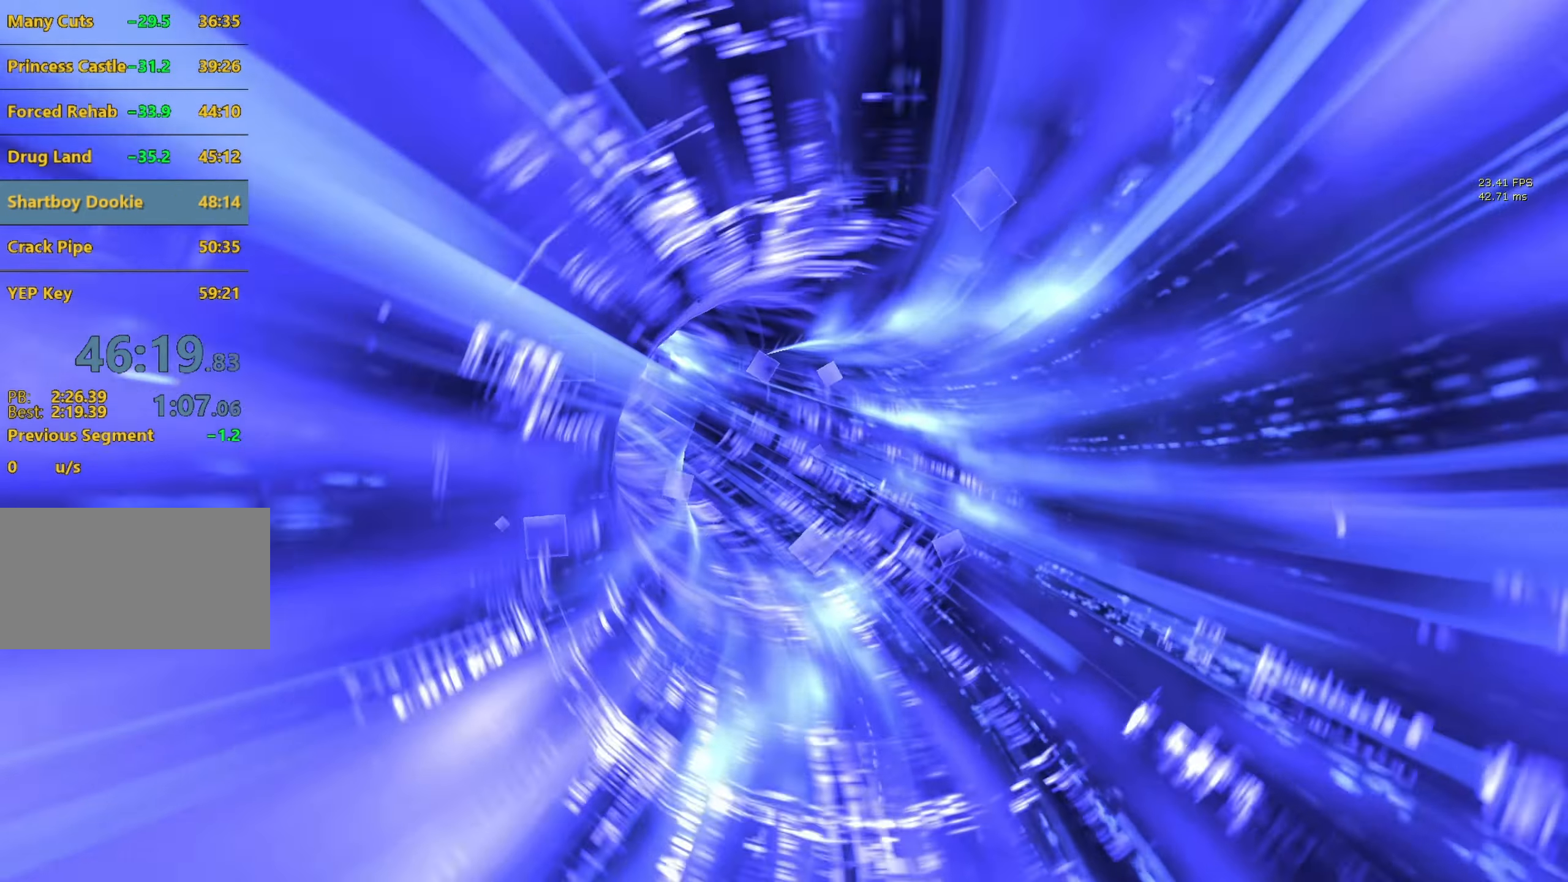
{"keys": [], "mouse": [], "events": []}
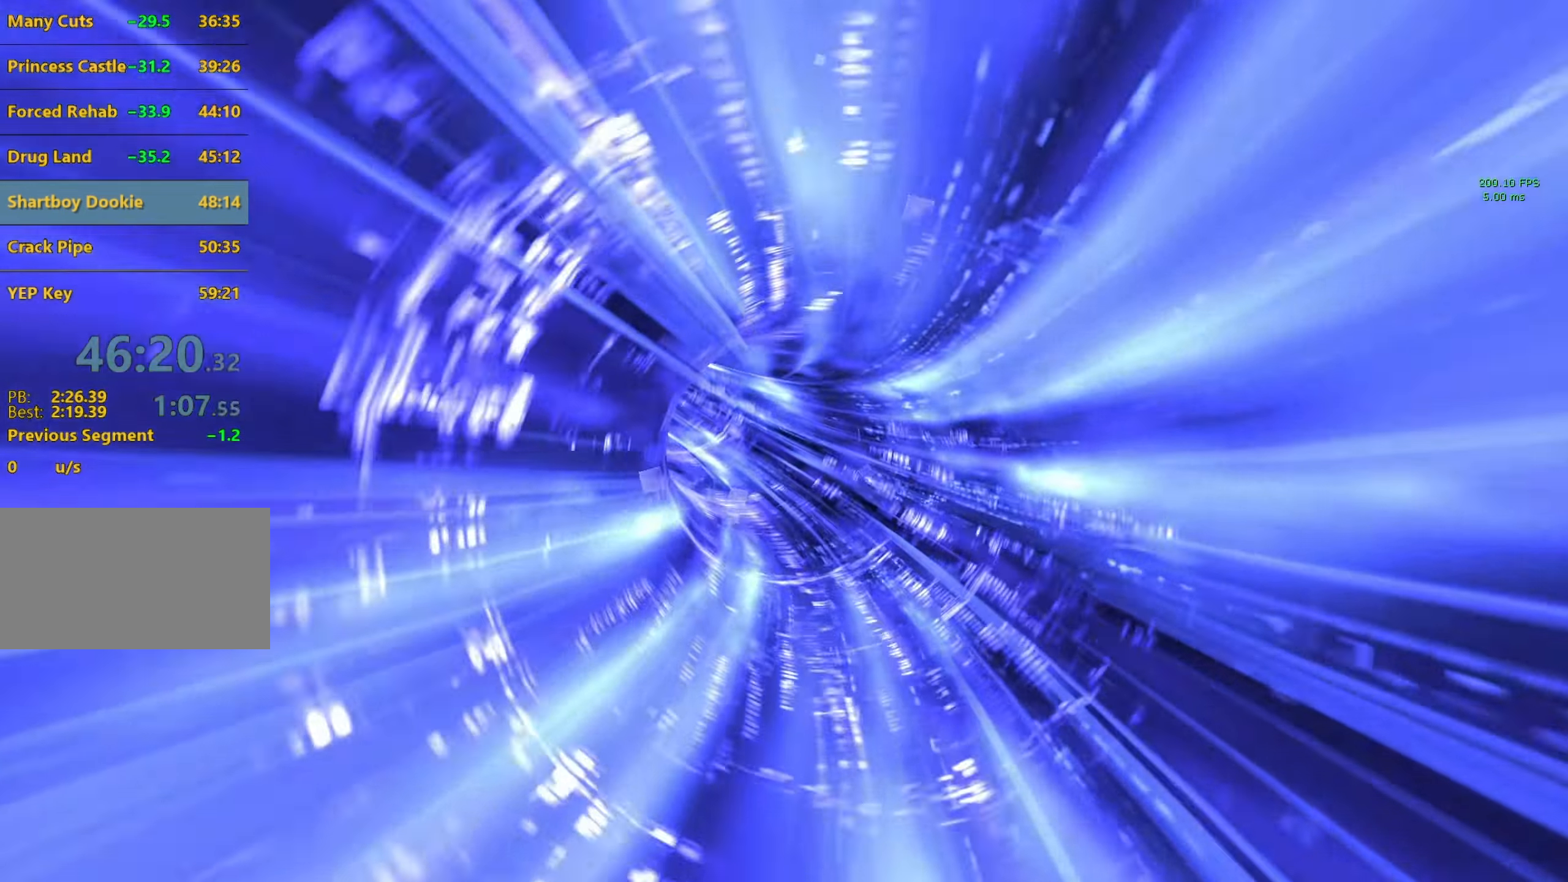
{"keys": [], "mouse": [], "events": []}
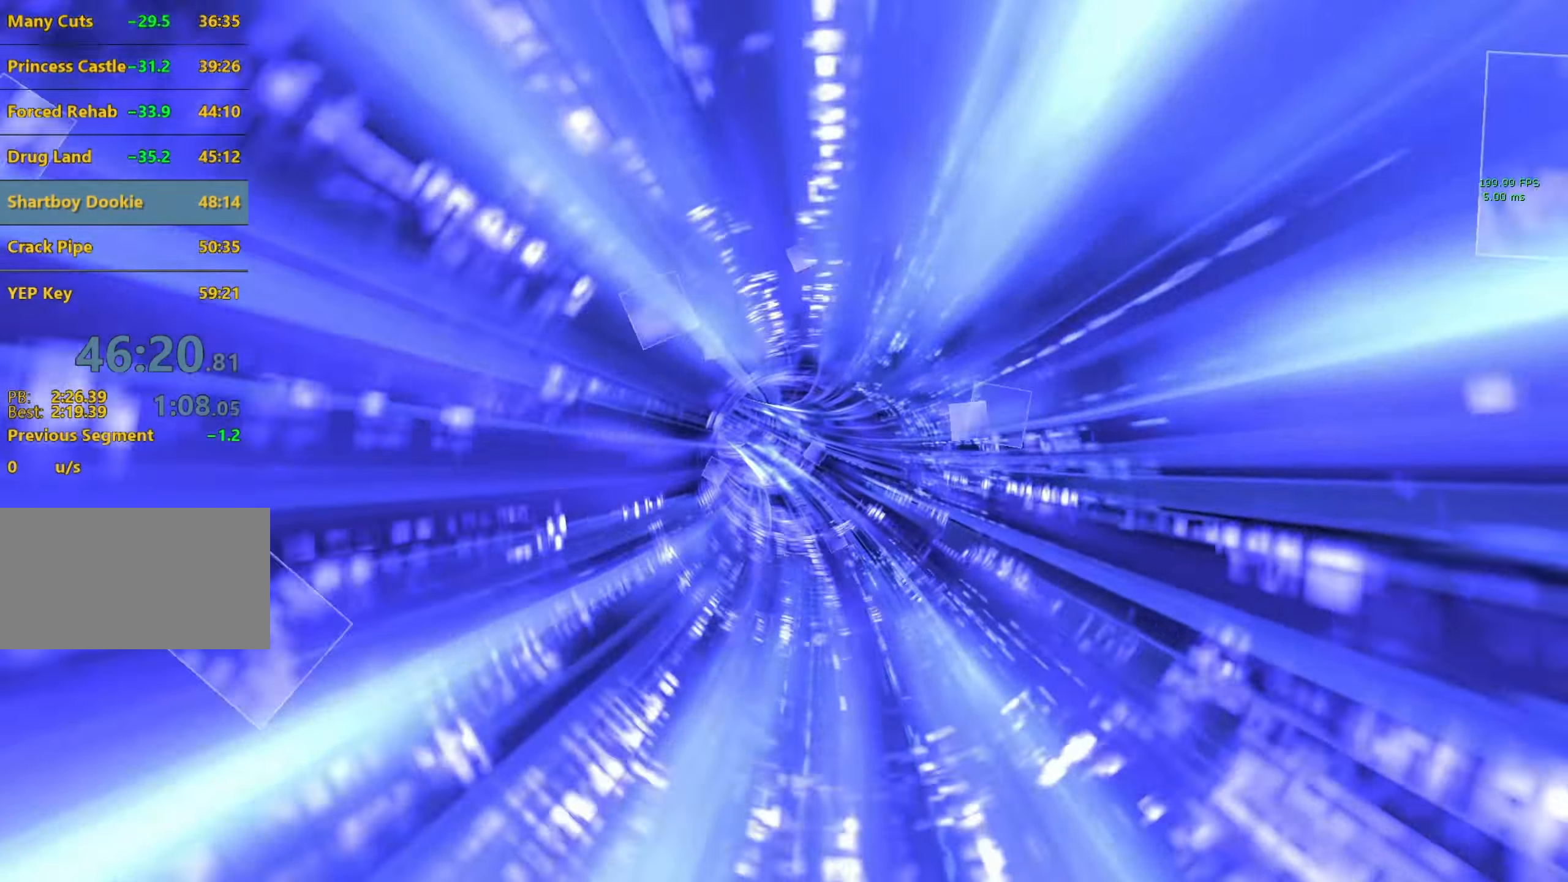
{"keys": [], "mouse": [], "events": []}
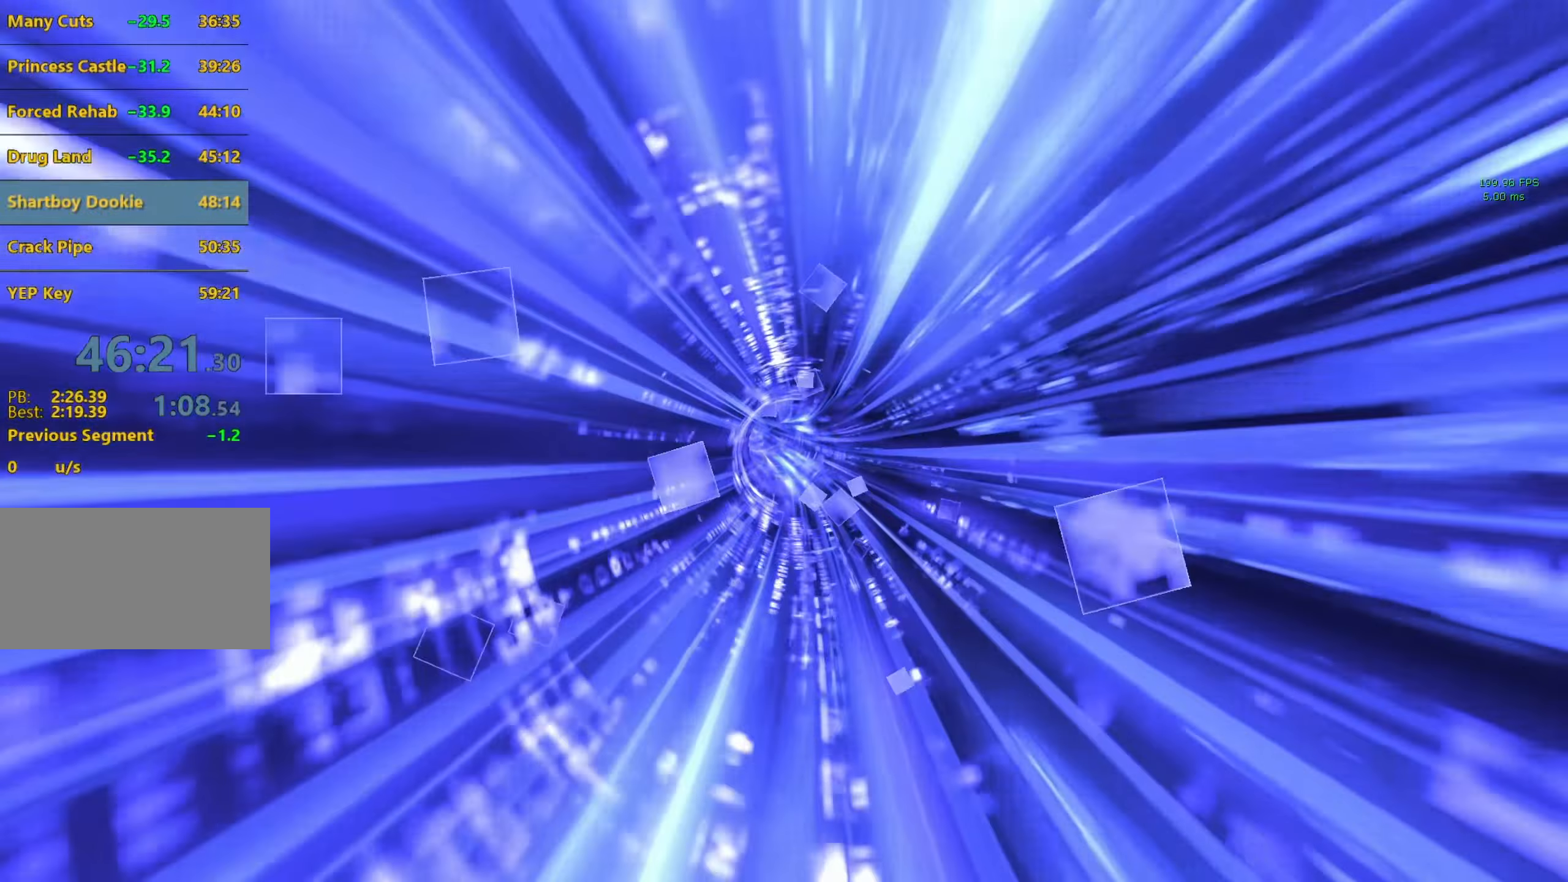
{"keys": [], "mouse": [], "events": []}
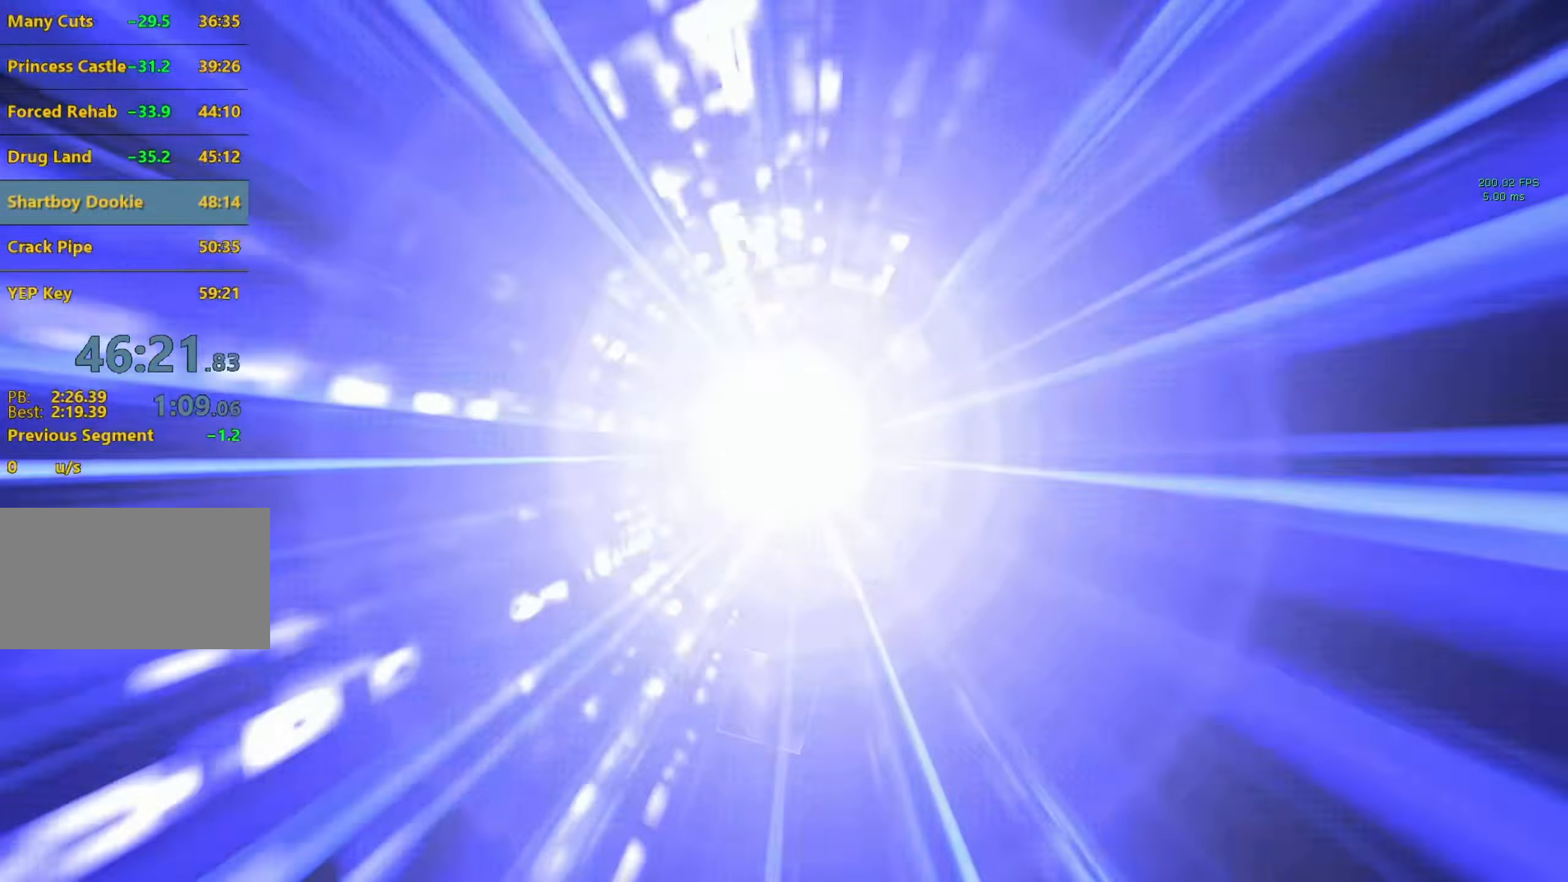
{"keys": ["w"], "mouse": [], "events": [[450, "w", "down"]]}
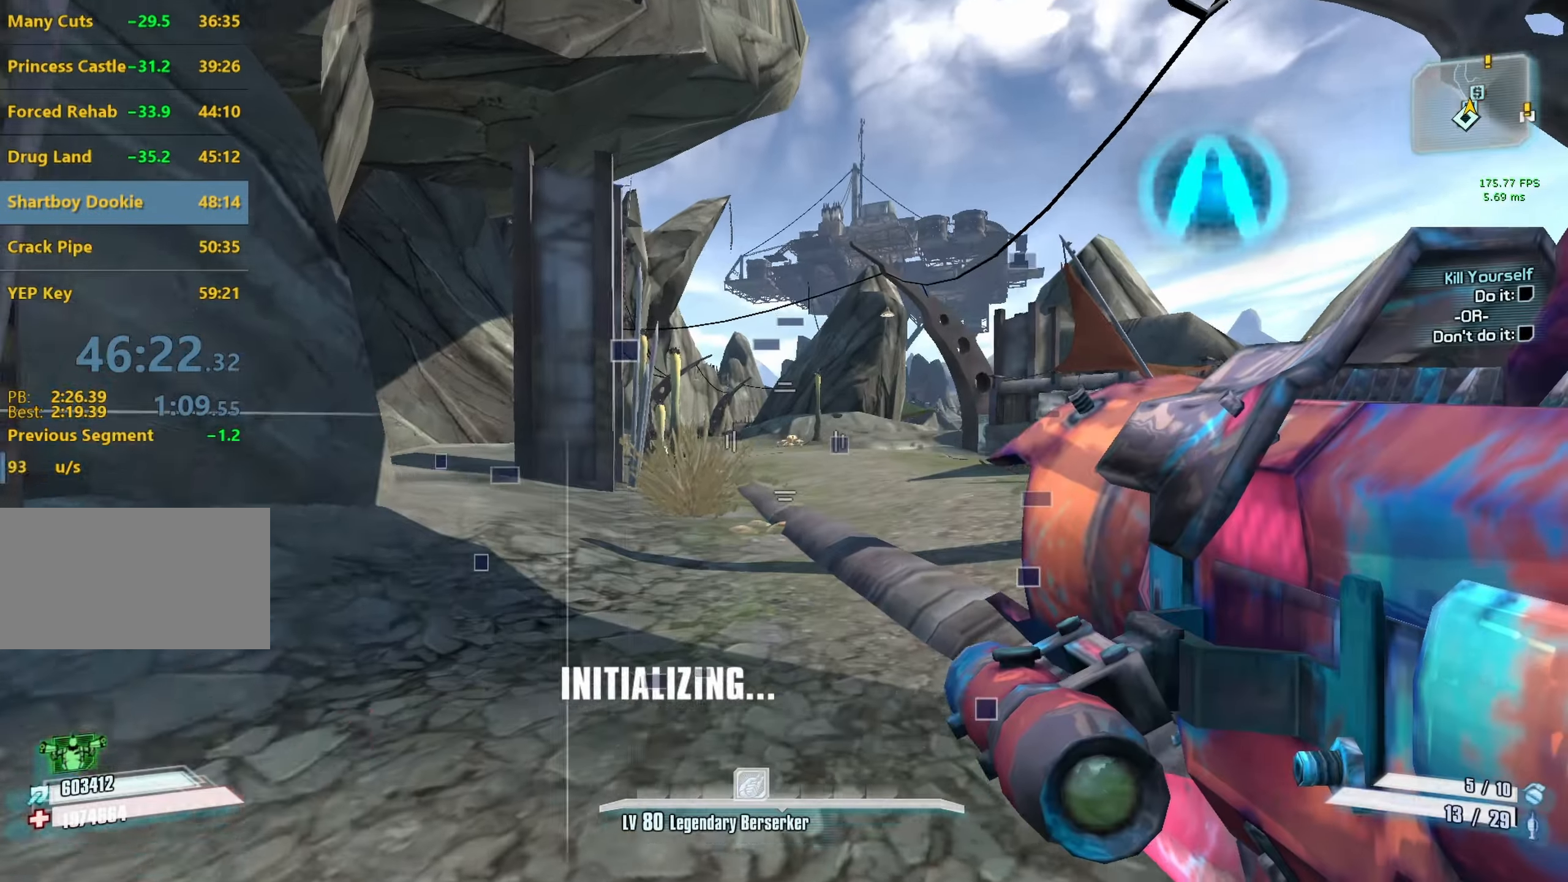
{"keys": ["w"], "mouse": [], "events": [[50, "f", "down"], [83, "a", "down"], [83, "f", "up"], [133, "shift", "down"], [233, "mouse_mb5", "down"], [367, "mouse_mb5", "up"], [417, "a", "up"], [417, "shift", "up"]]}
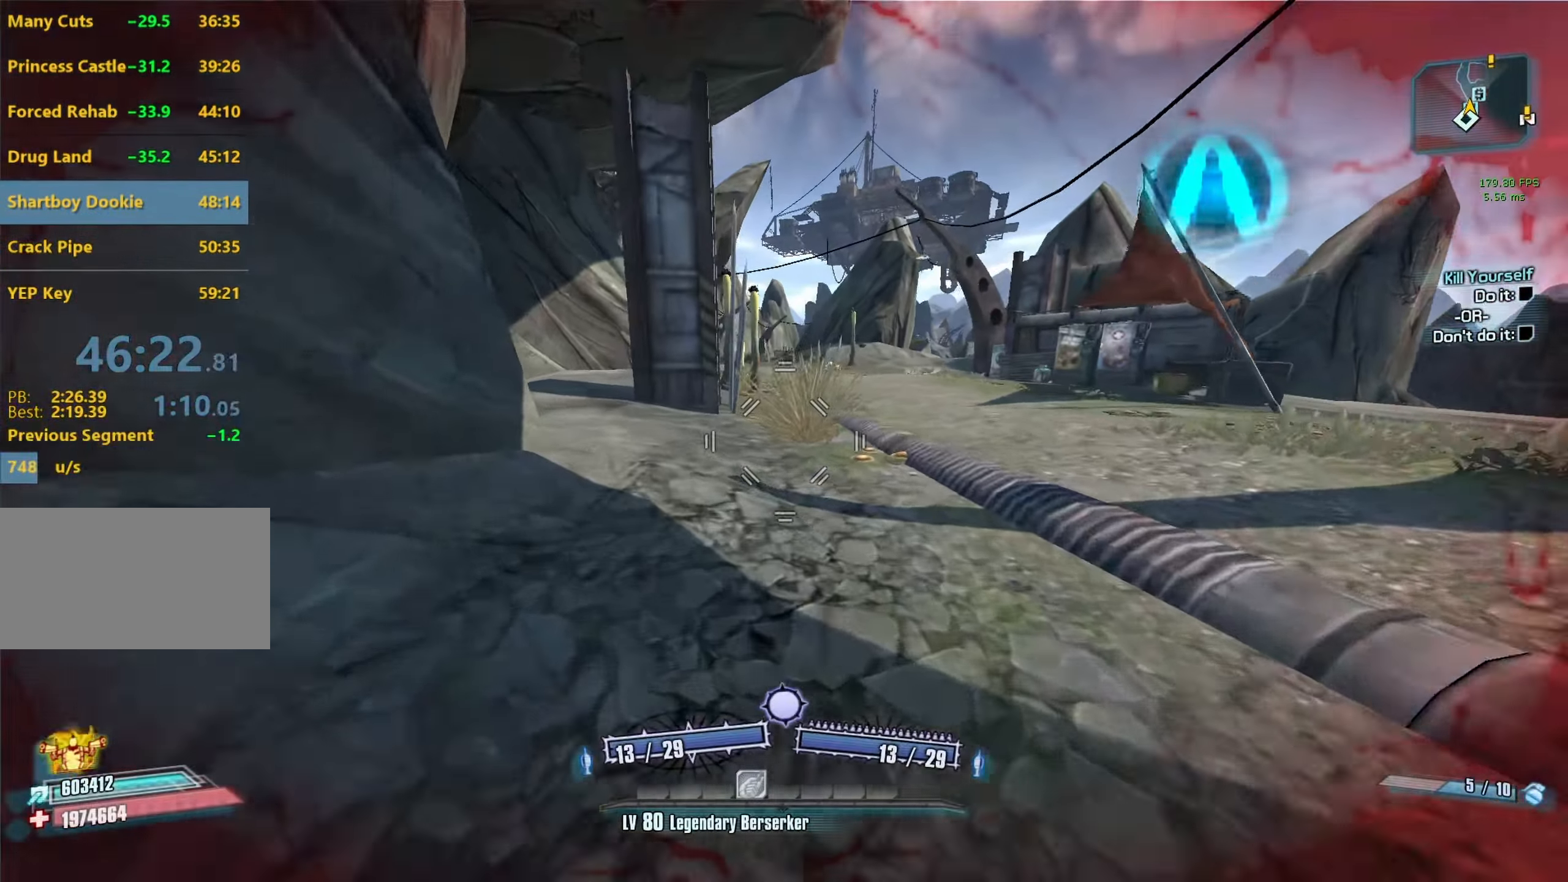
{"keys": ["w"], "mouse": [], "events": []}
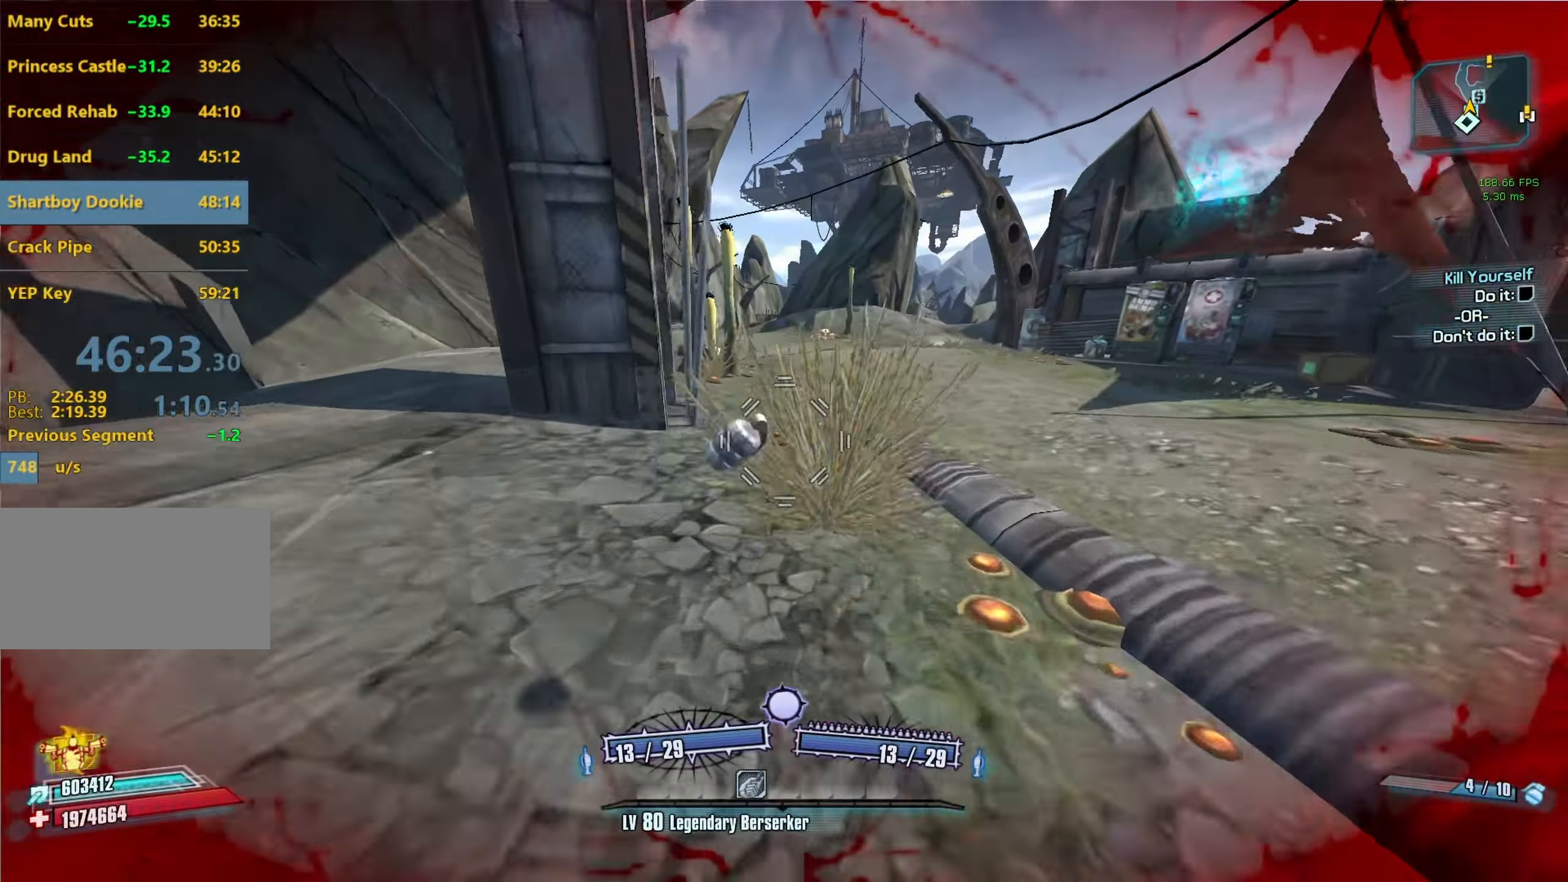
{"keys": ["w"], "mouse": [], "events": [[117, "a", "down"], [167, "a", "up"]]}
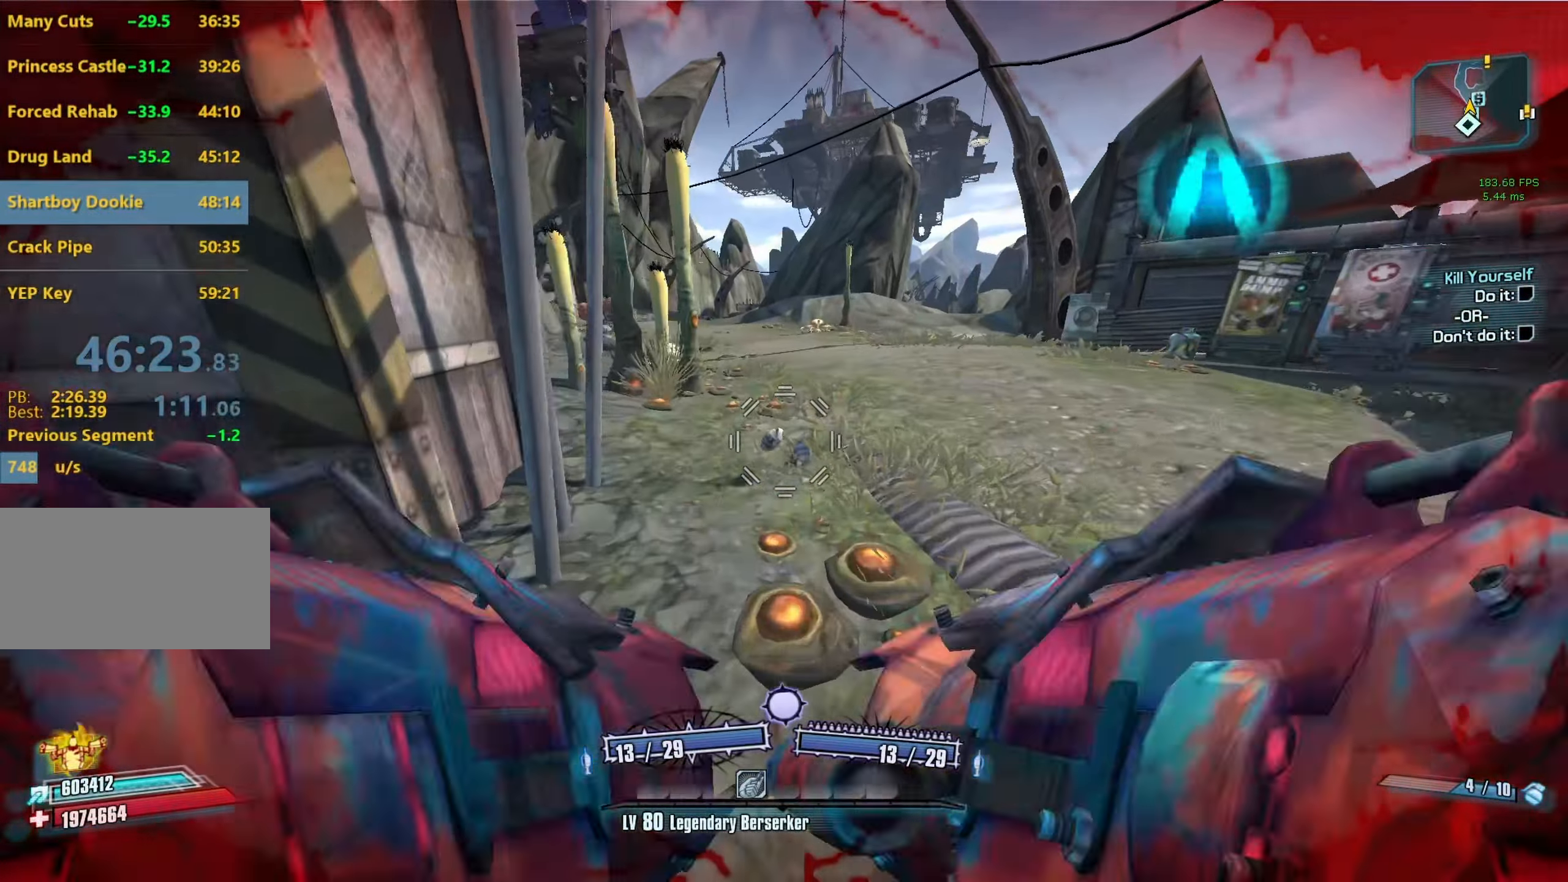
{"keys": ["w"], "mouse": [], "events": [[50, "w", "up"], [133, "a", "down"], [183, "a", "up"], [467, "w", "down"]]}
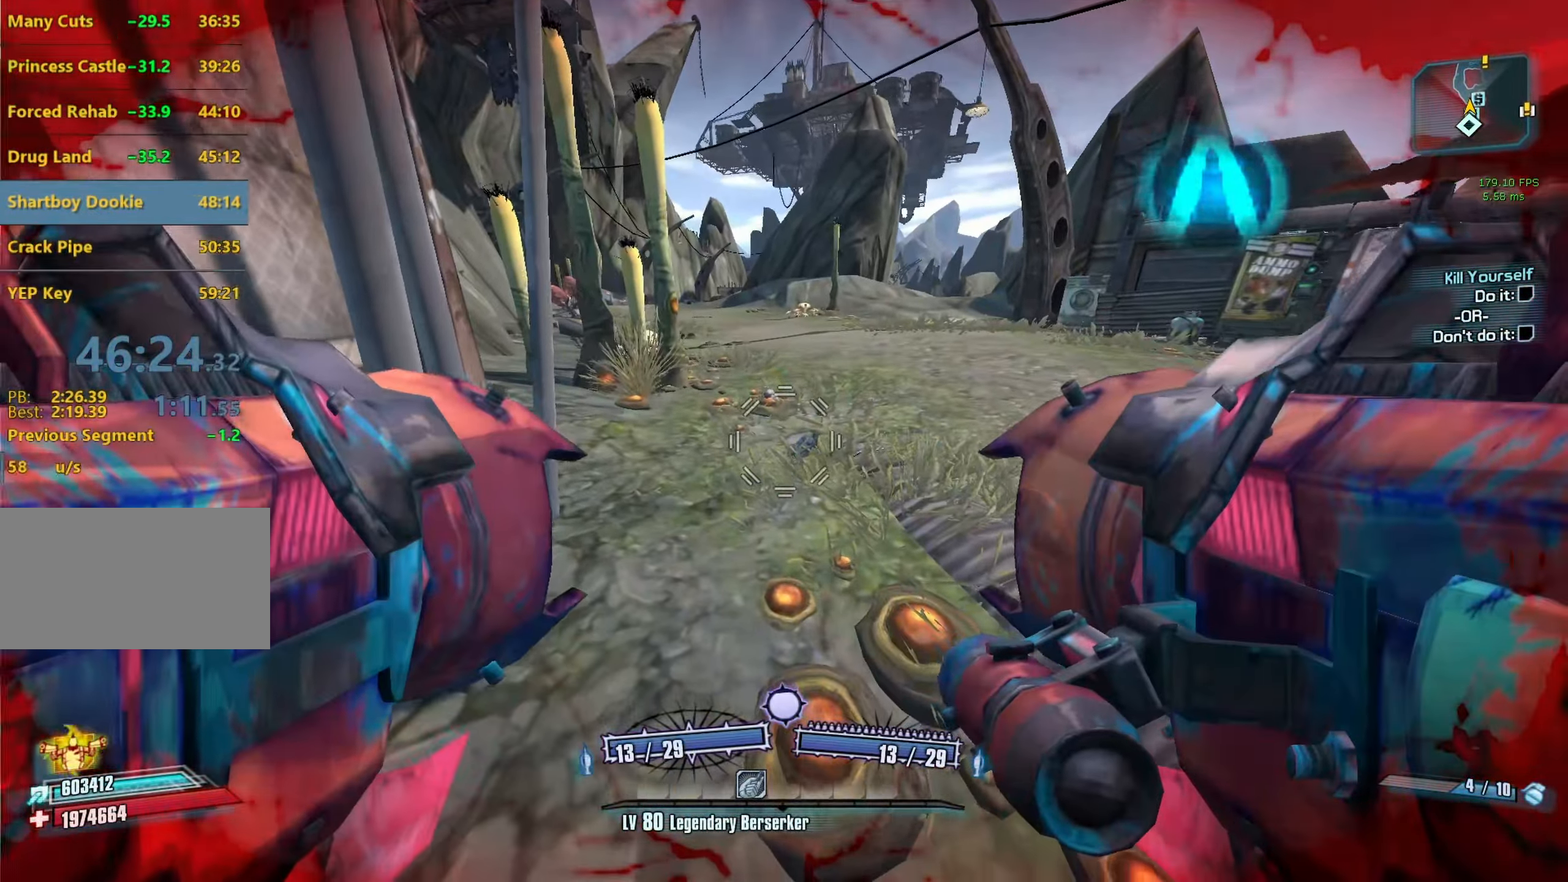
{"keys": ["w"], "mouse": [], "events": [[67, "shift", "down"], [200, "shift", "up"]]}